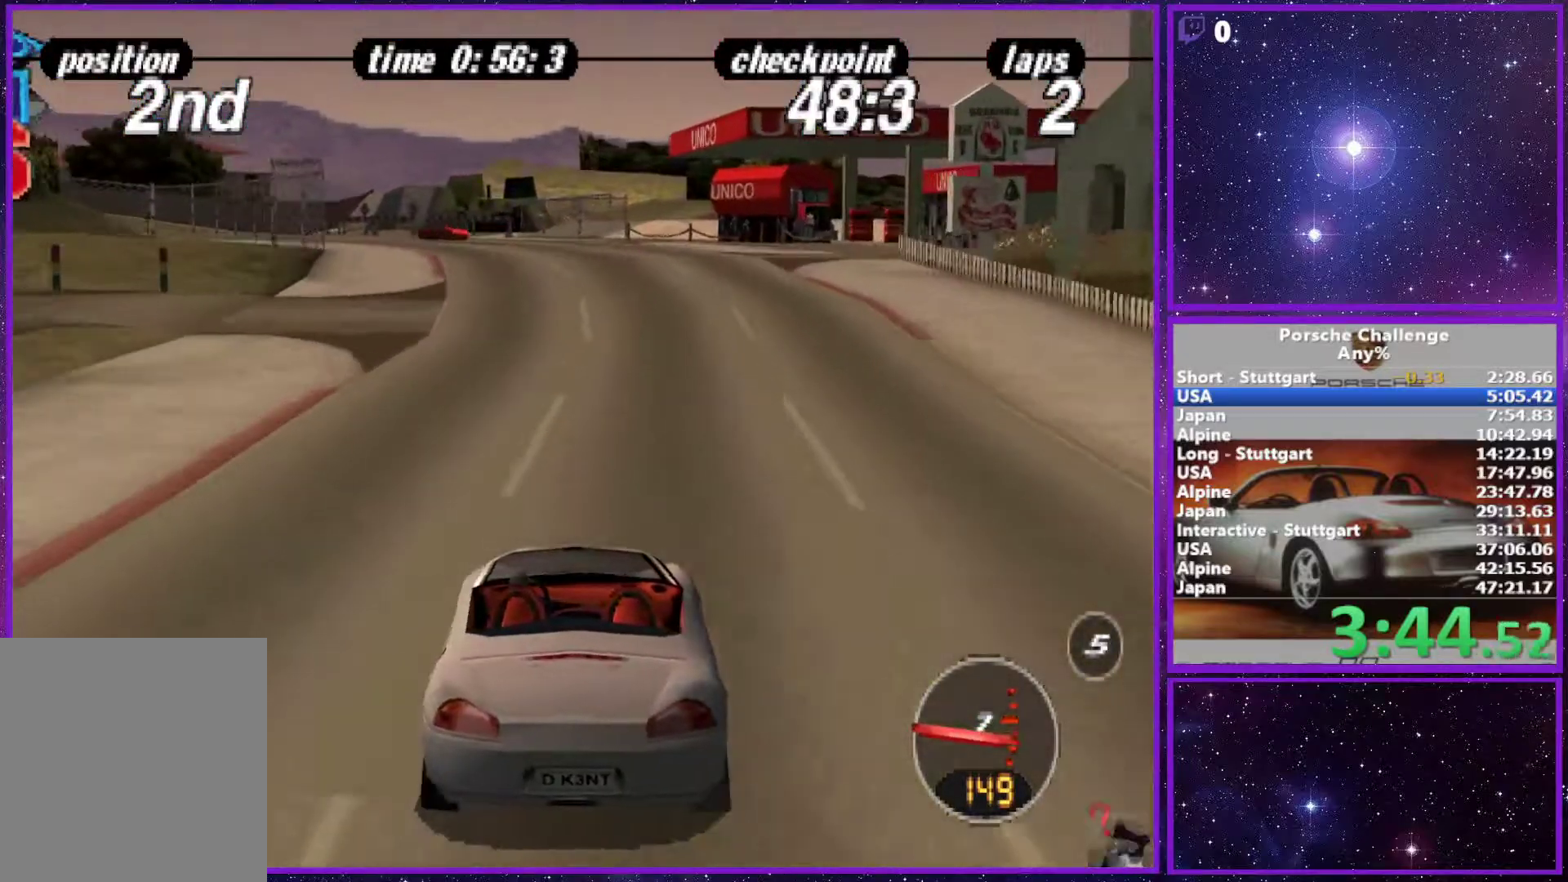
Gameplay with a controller (PlayStation layout); each line is a JSON object with the inputs held at the frame after it. "events" lists button and stick changes between this image and that frame as [ms after this image, input, new state], when the widget could be followed in between. Not read: L3.
{"buttons": [], "left_stick": "left", "right_stick": "center", "events": [[433, "left_stick", "center"], [500, "left_stick", "left"]]}
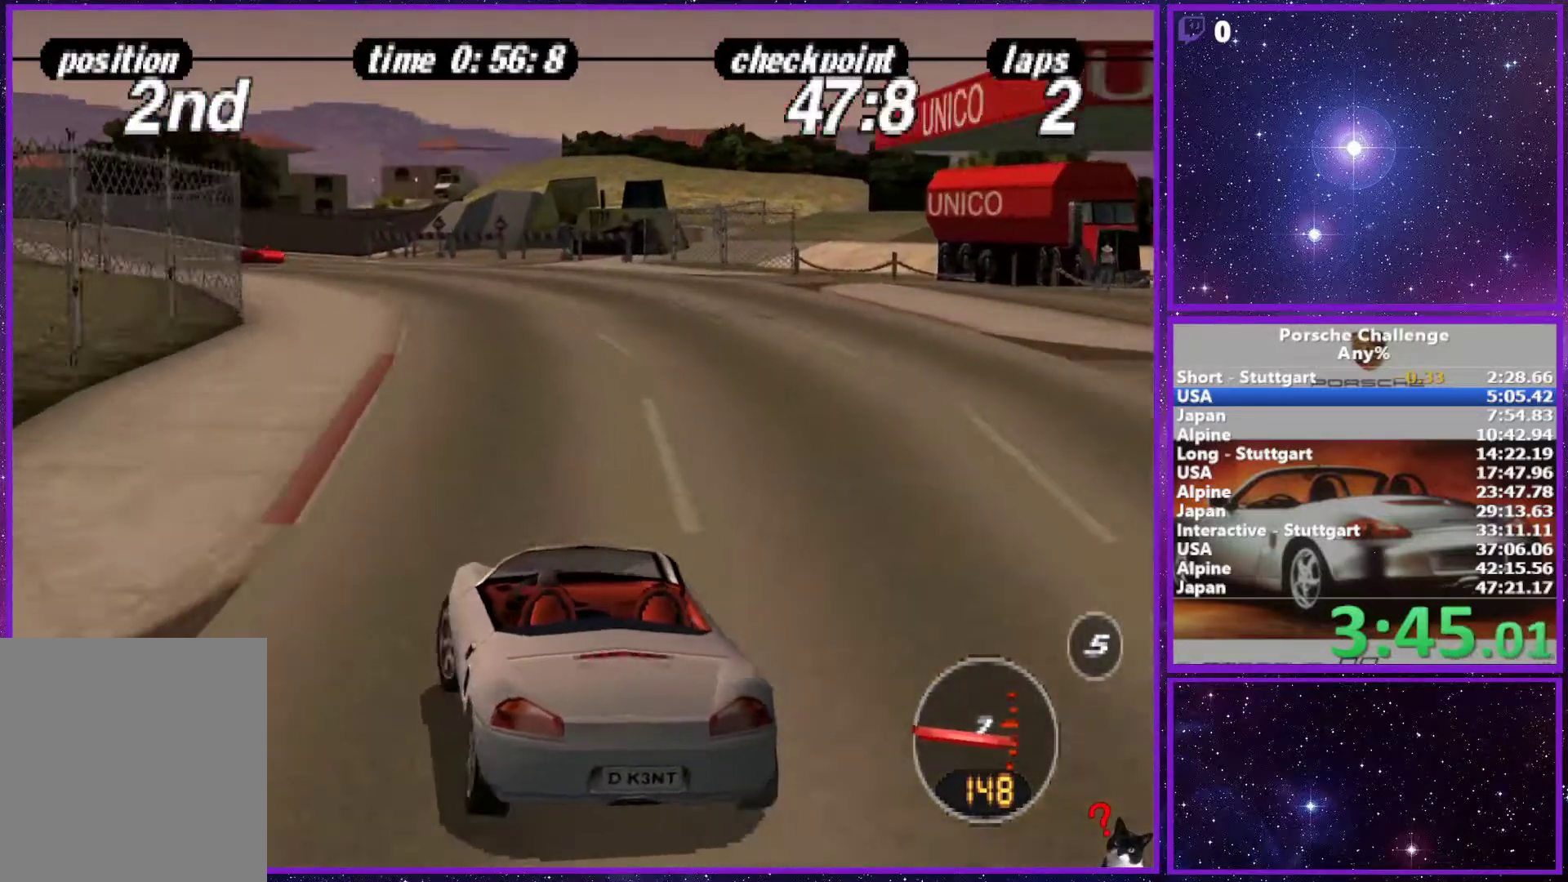
{"buttons": [], "left_stick": "left", "right_stick": "center", "events": [[200, "left_stick", "center"], [383, "left_stick", "left"]]}
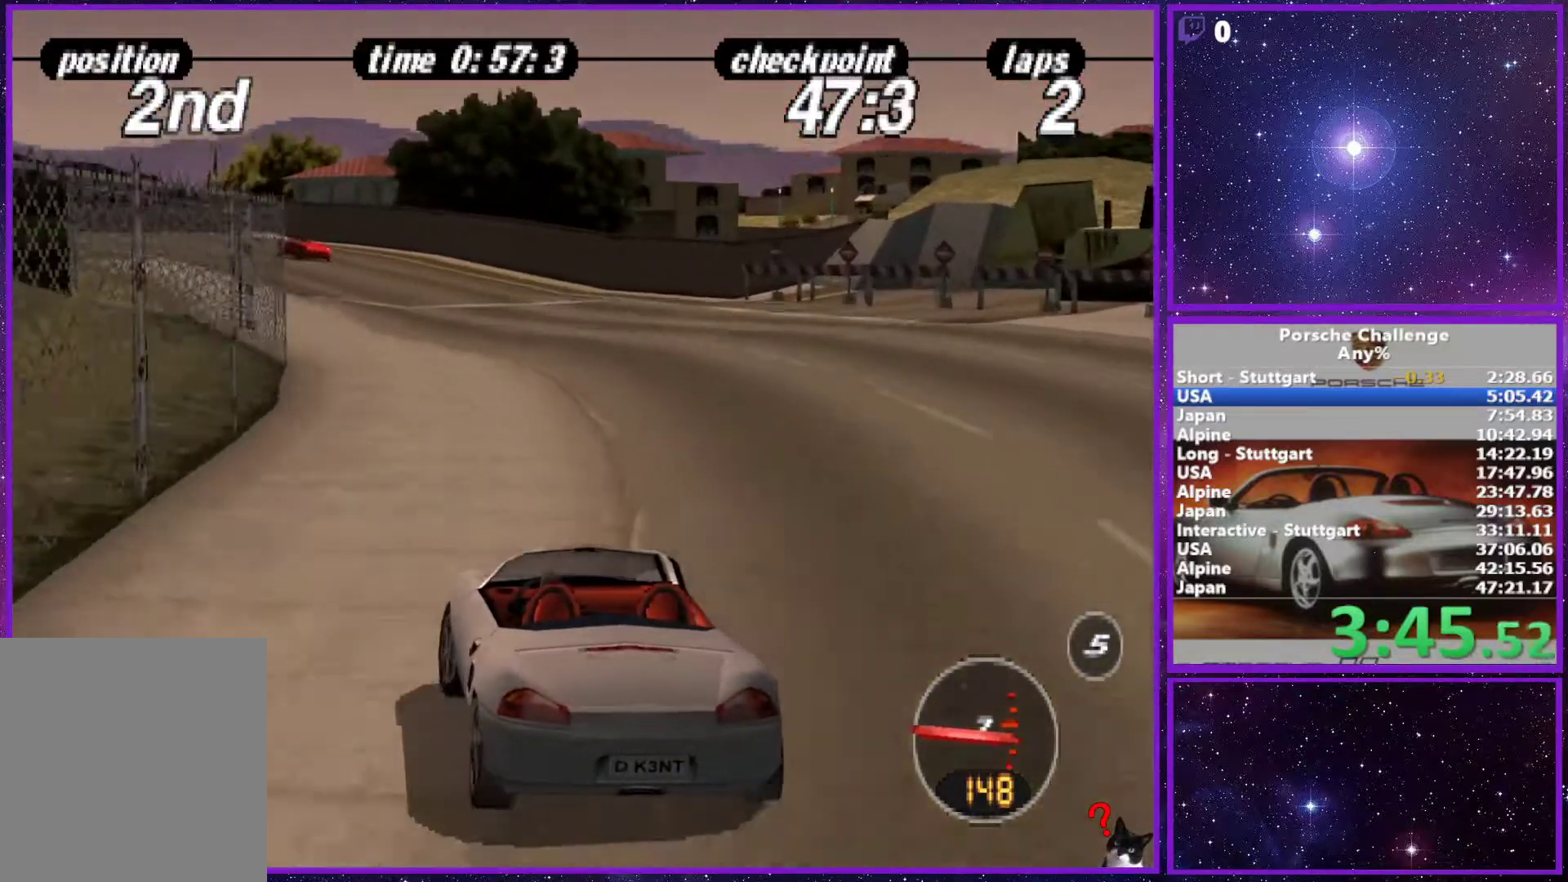
{"buttons": [], "left_stick": "left", "right_stick": "center", "events": [[50, "left_stick", "center"], [133, "left_stick", "left"]]}
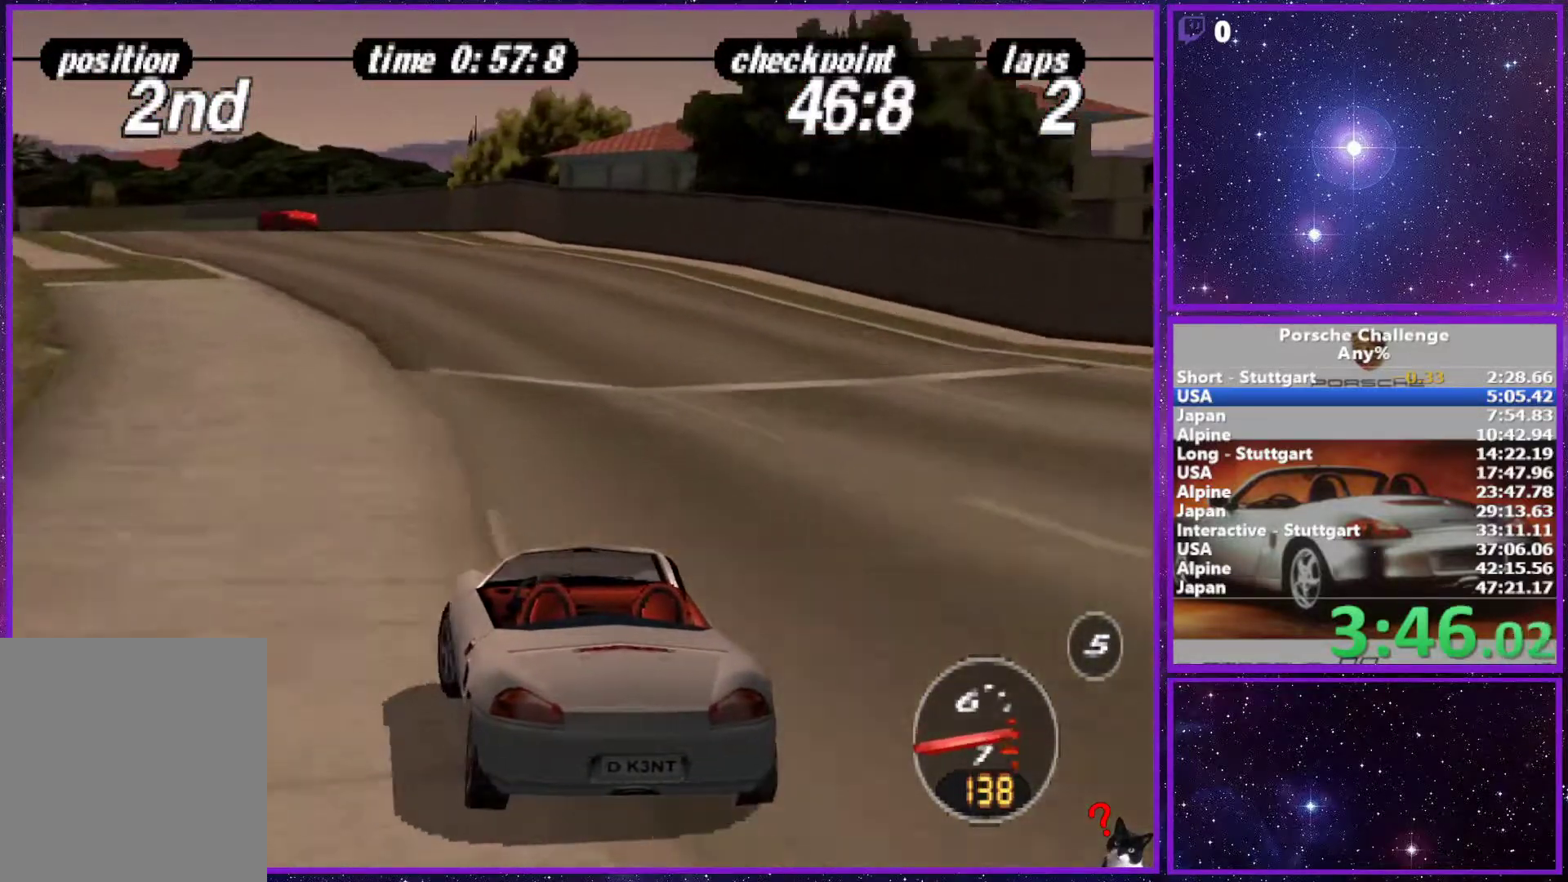
{"buttons": [], "left_stick": "left", "right_stick": "center", "events": []}
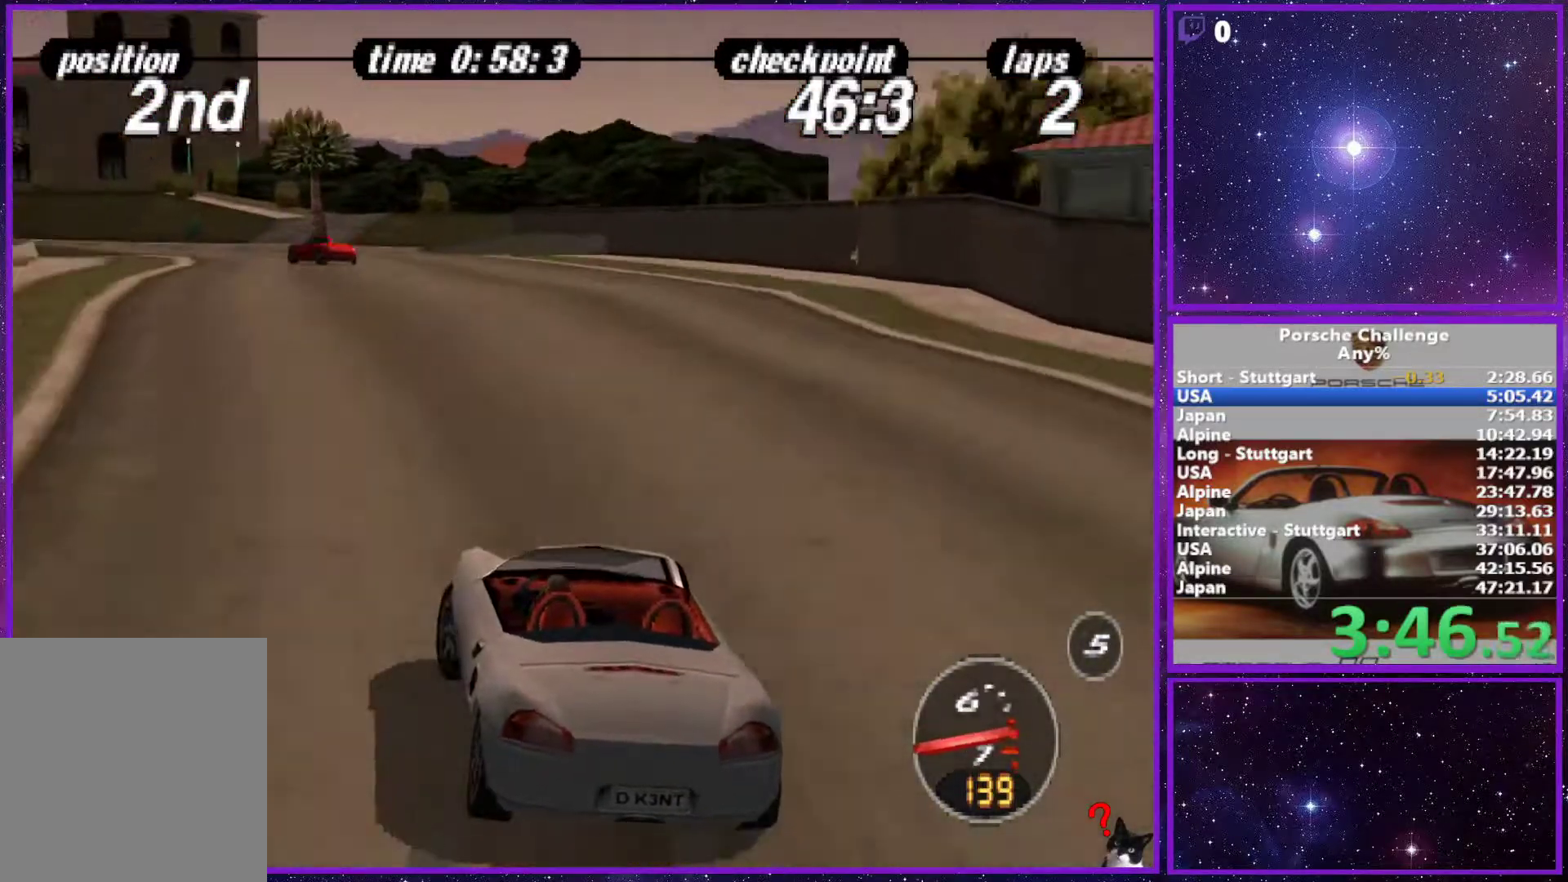
{"buttons": [], "left_stick": "left", "right_stick": "center", "events": []}
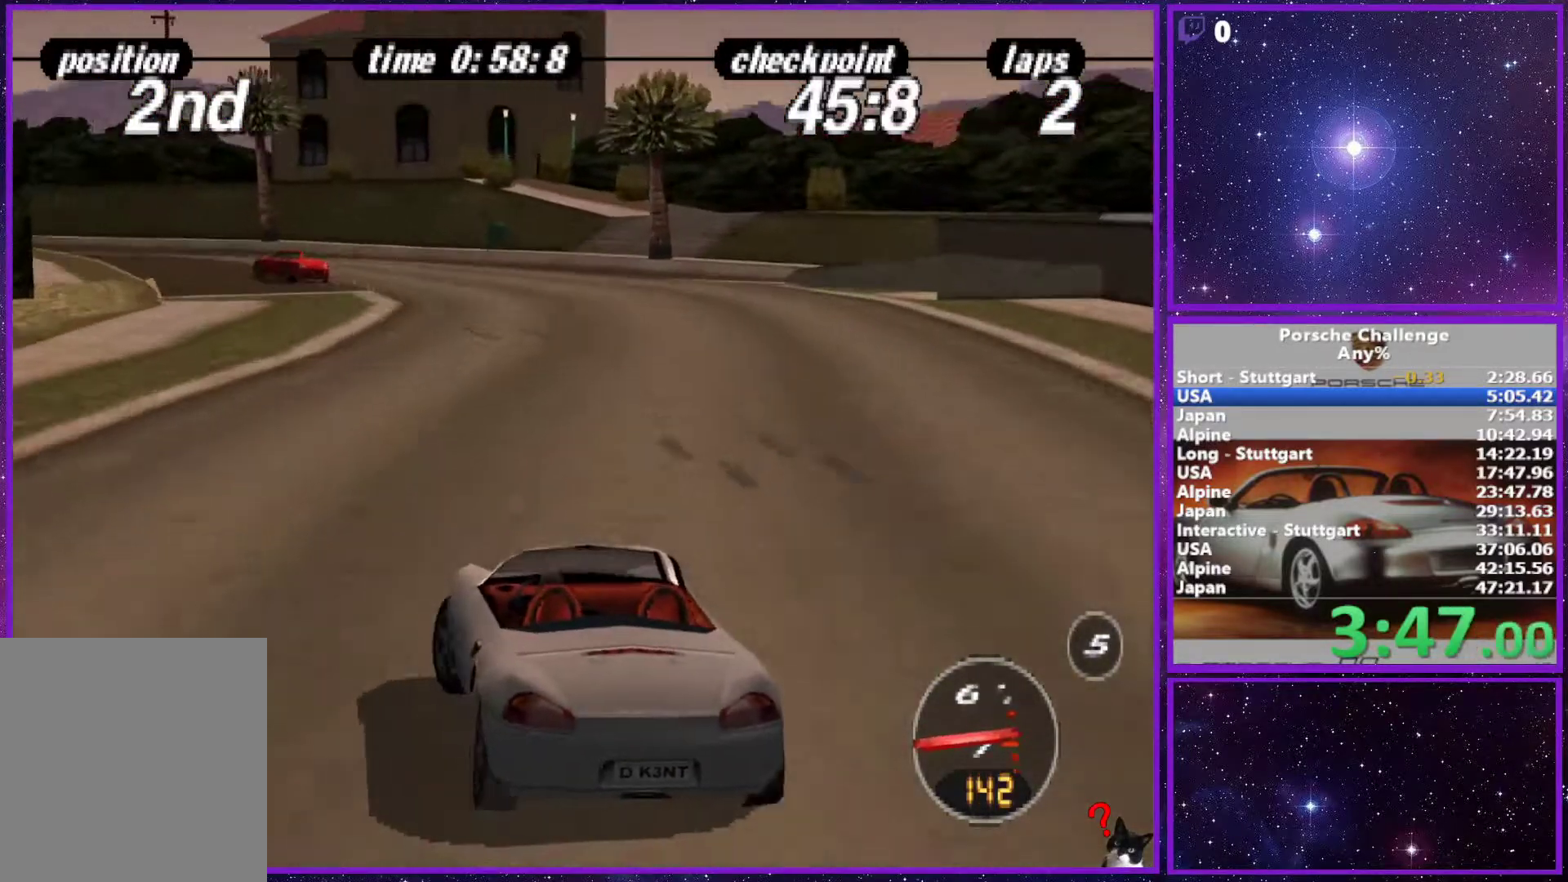
{"buttons": [], "left_stick": "left", "right_stick": "center", "events": [[133, "left_stick", "center"], [233, "left_stick", "left"]]}
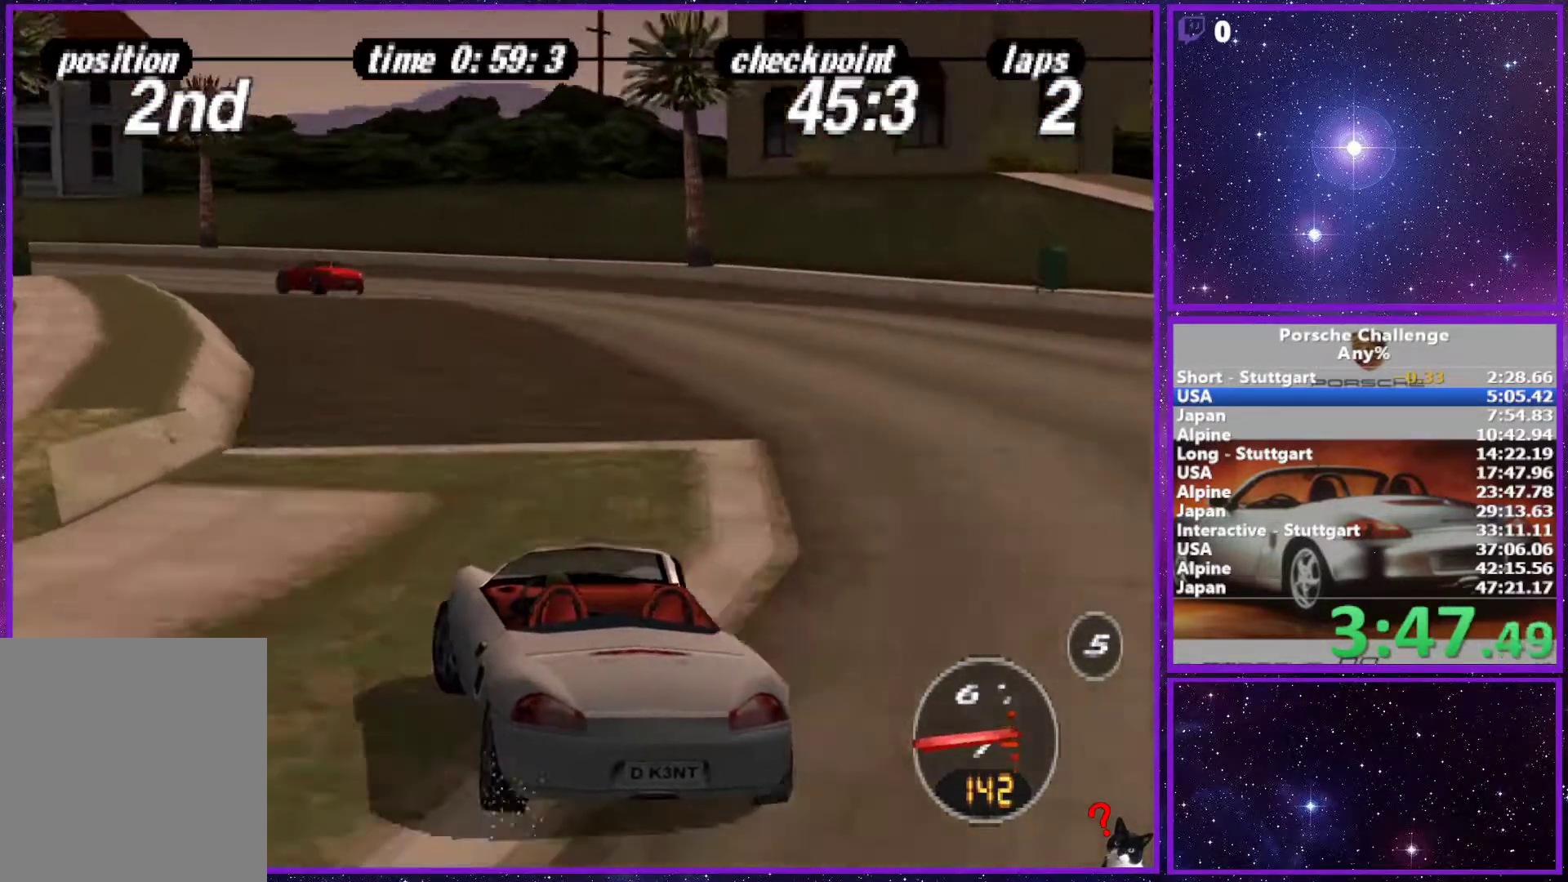
{"buttons": [], "left_stick": "left", "right_stick": "center", "events": []}
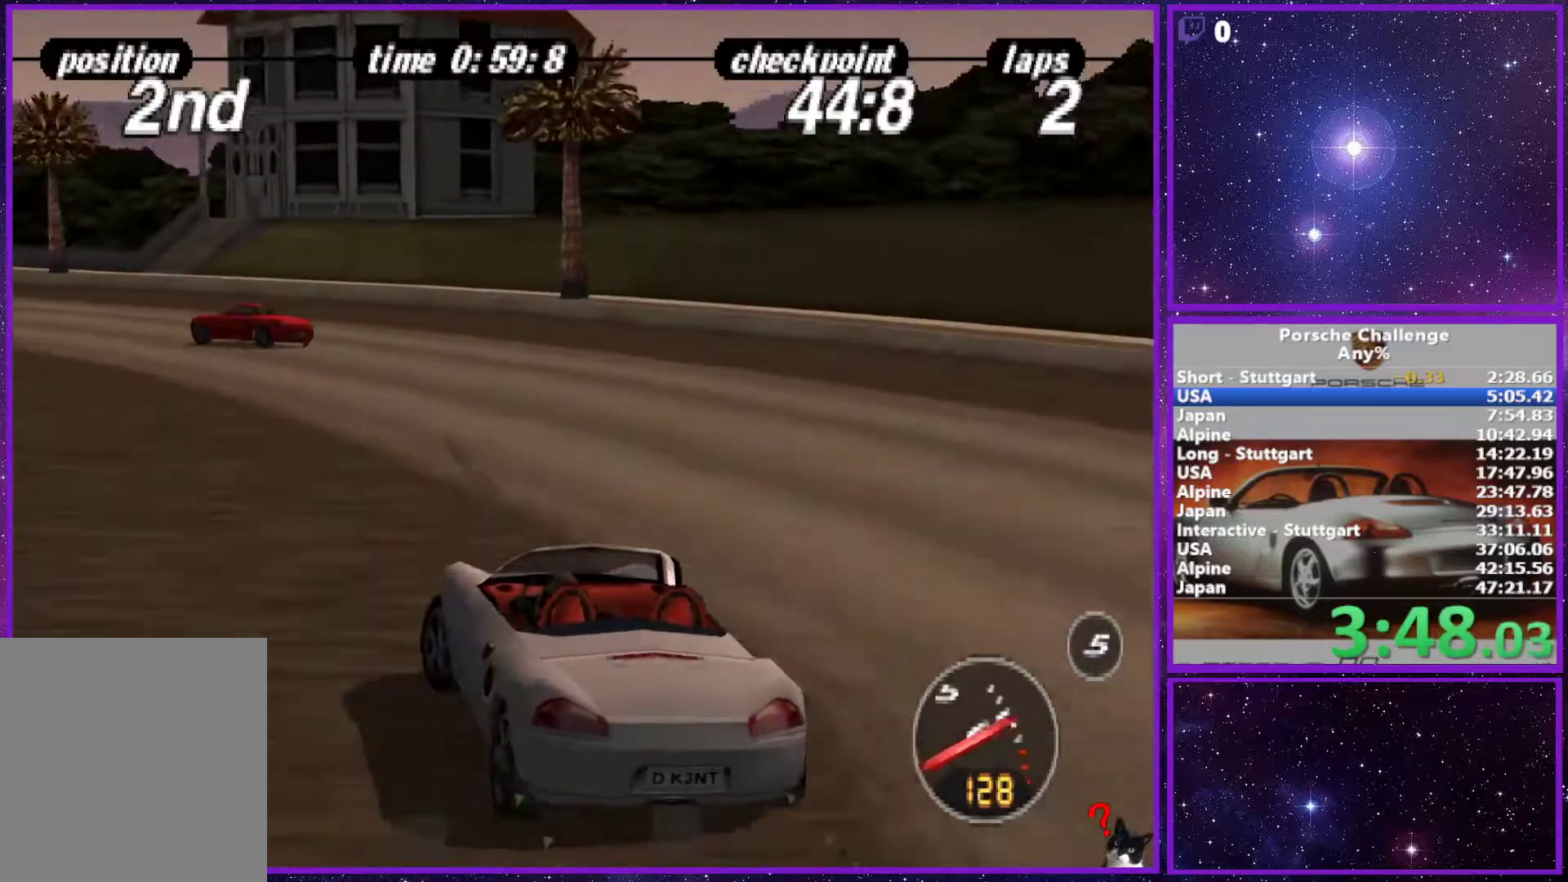
{"buttons": [], "left_stick": "left", "right_stick": "center", "events": []}
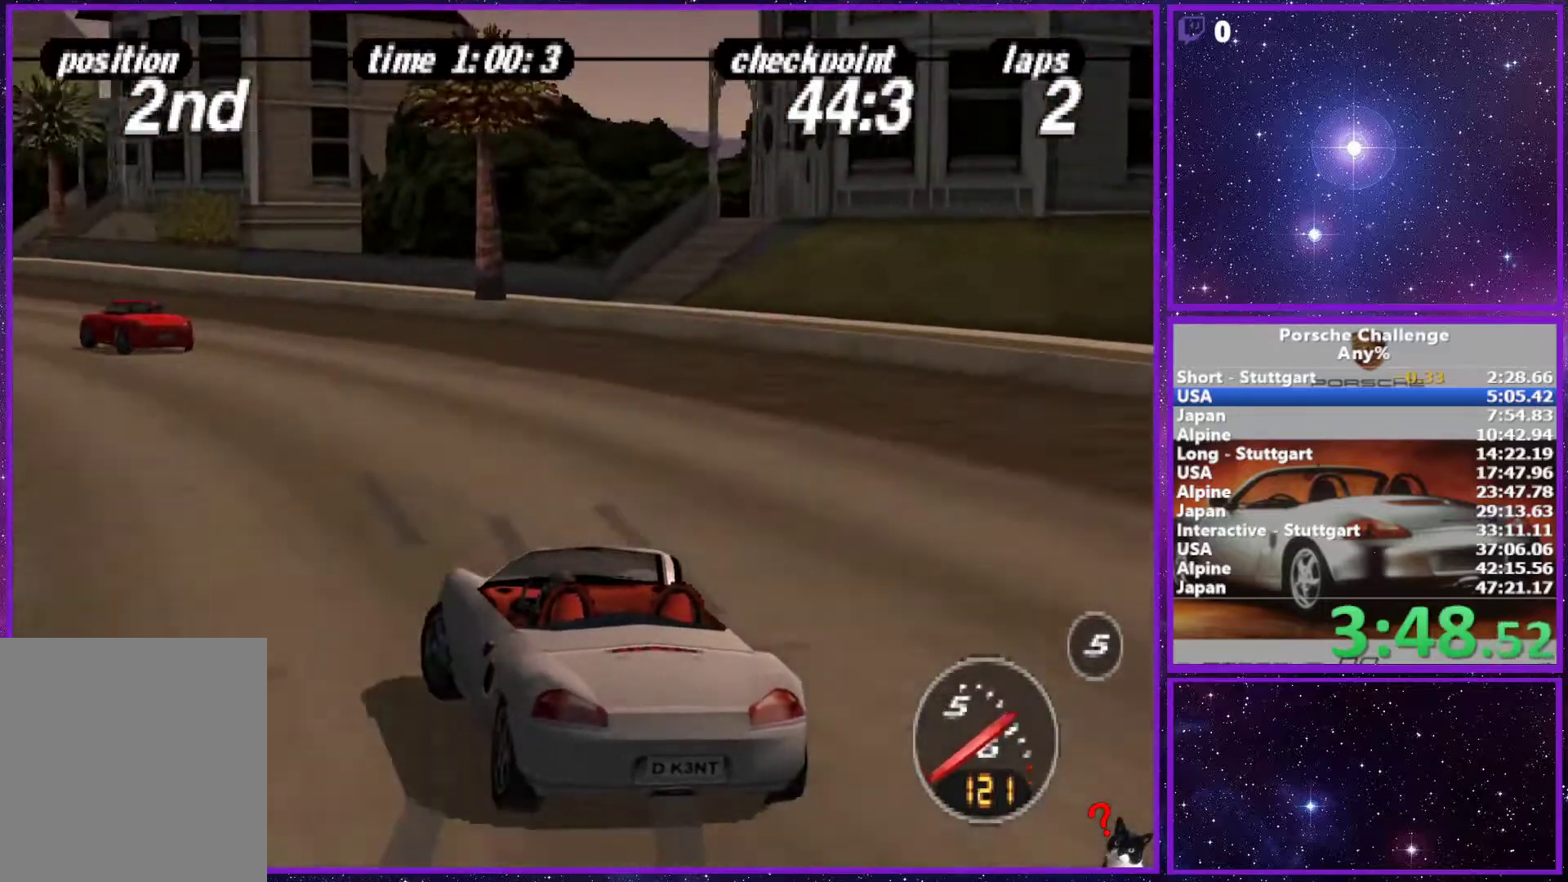
{"buttons": [], "left_stick": "left", "right_stick": "center", "events": []}
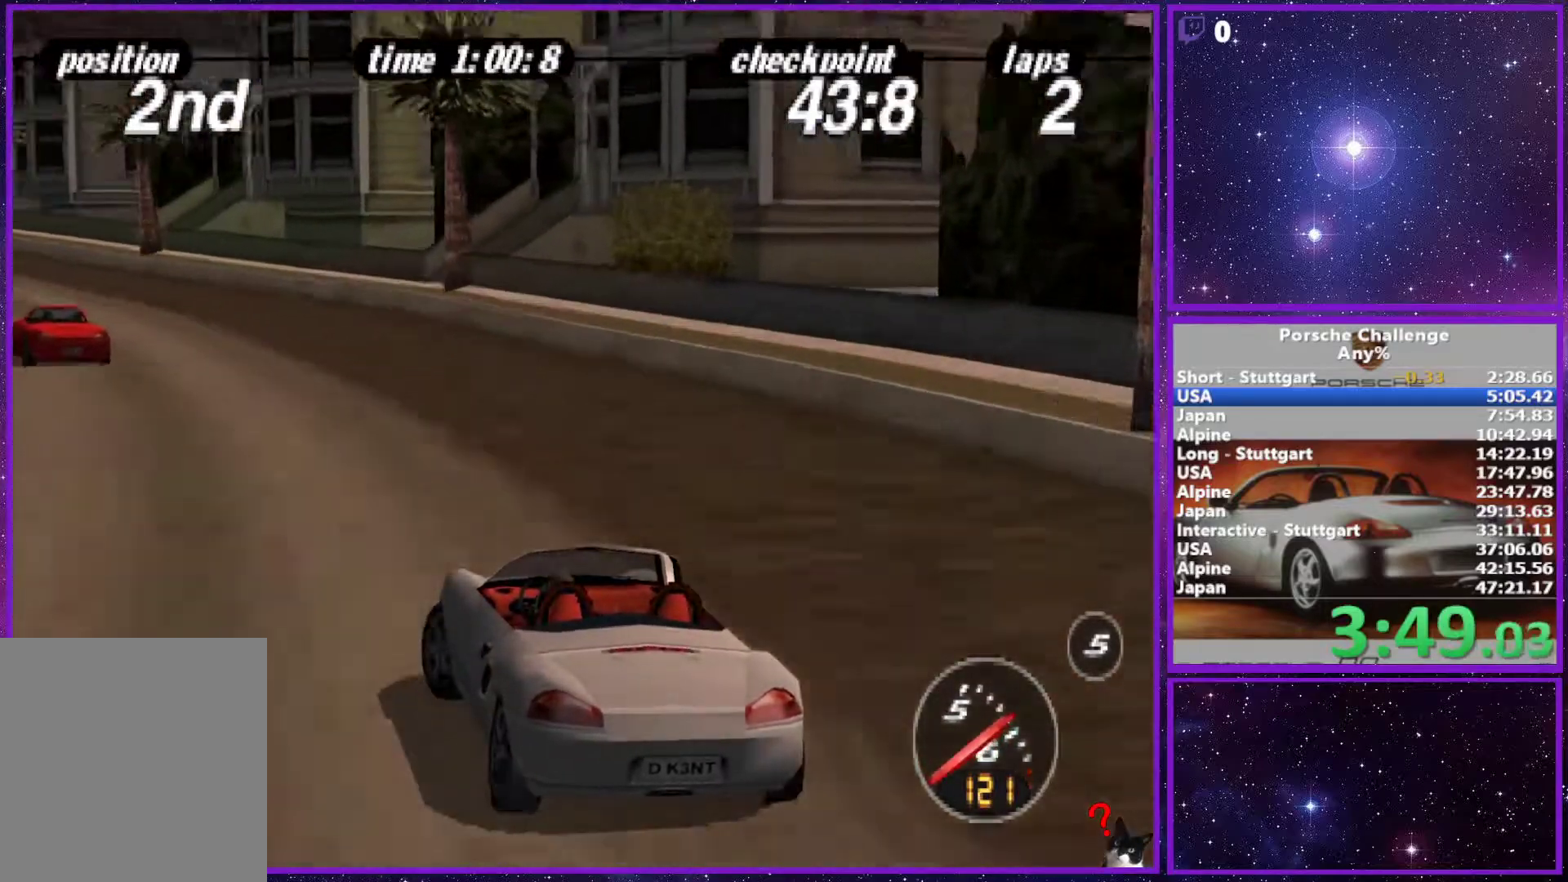
{"buttons": [], "left_stick": "left", "right_stick": "center", "events": []}
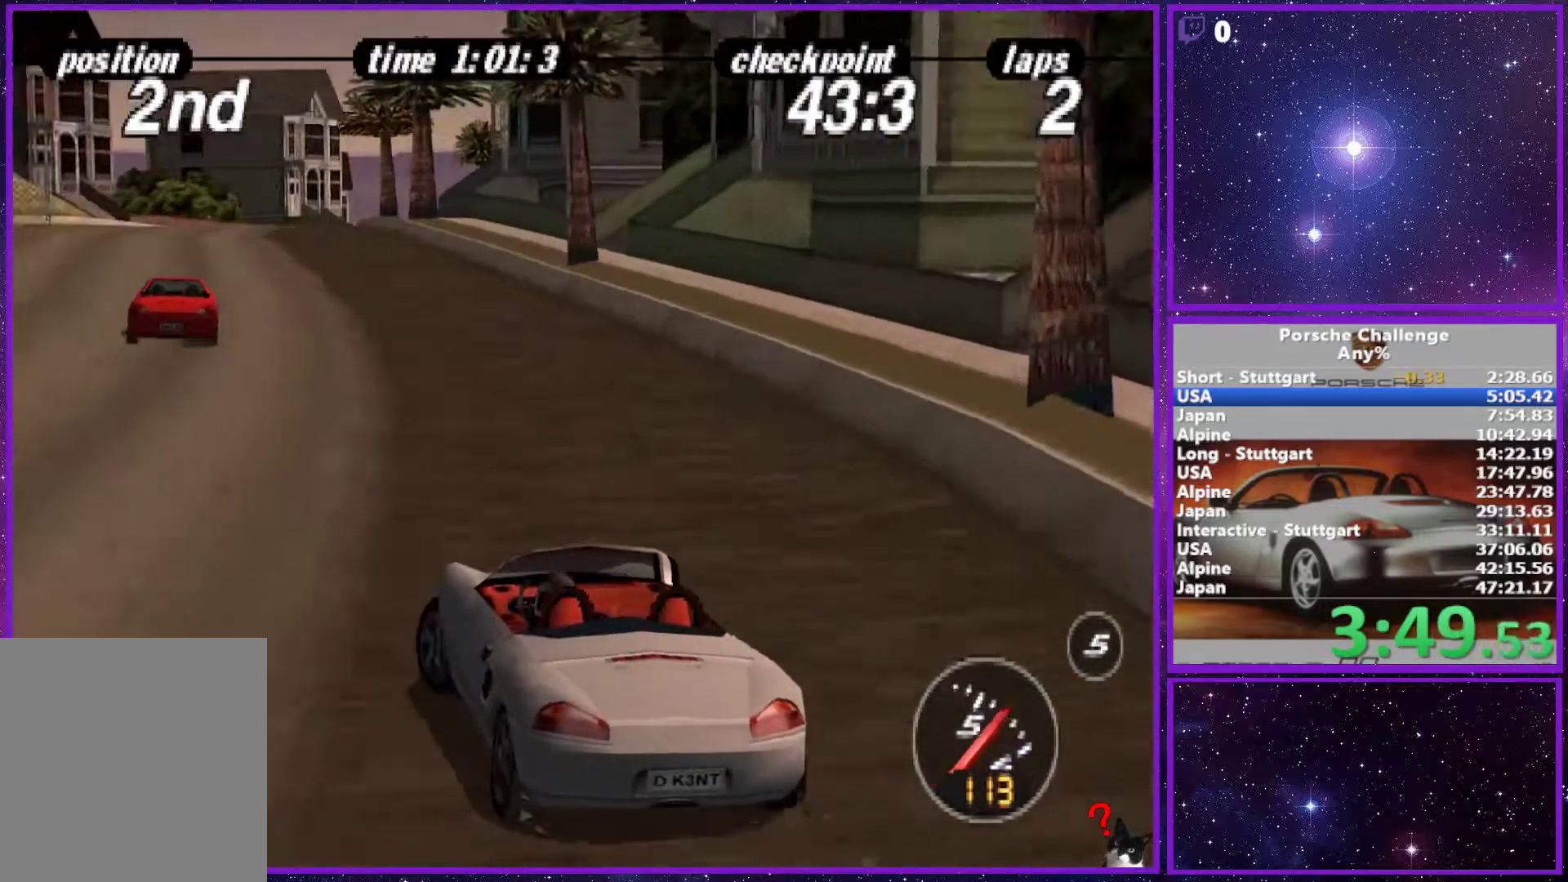
{"buttons": [], "left_stick": "right", "right_stick": "center", "events": [[133, "left_stick", "center"], [317, "R2", "down"], [317, "left_stick", "right"], [467, "R2", "up"]]}
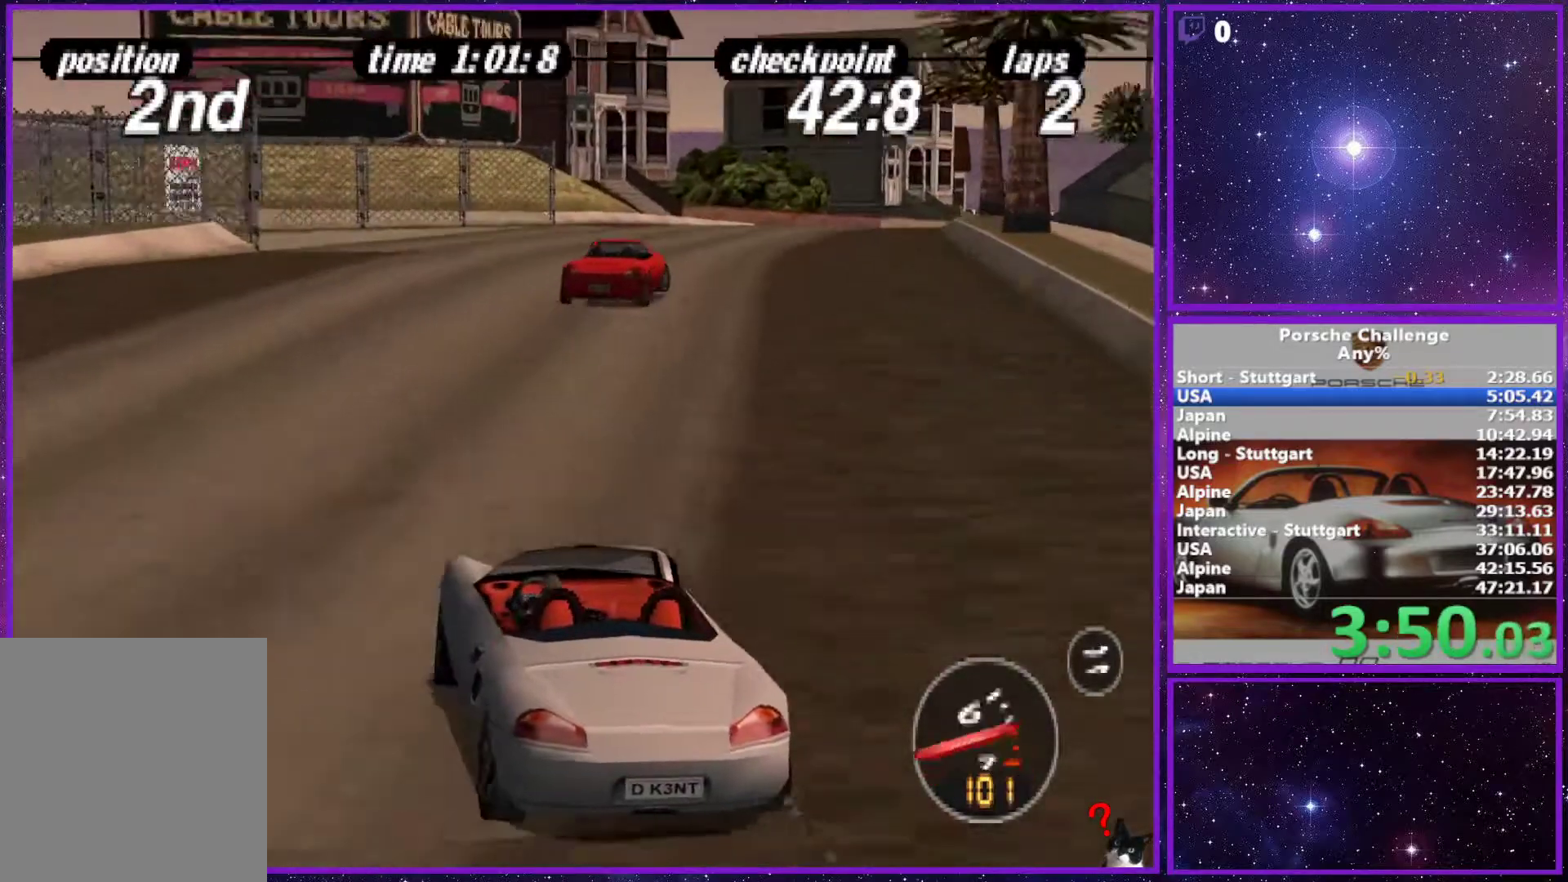
{"buttons": [], "left_stick": "right", "right_stick": "center", "events": [[33, "left_stick", "center"], [333, "left_stick", "right"]]}
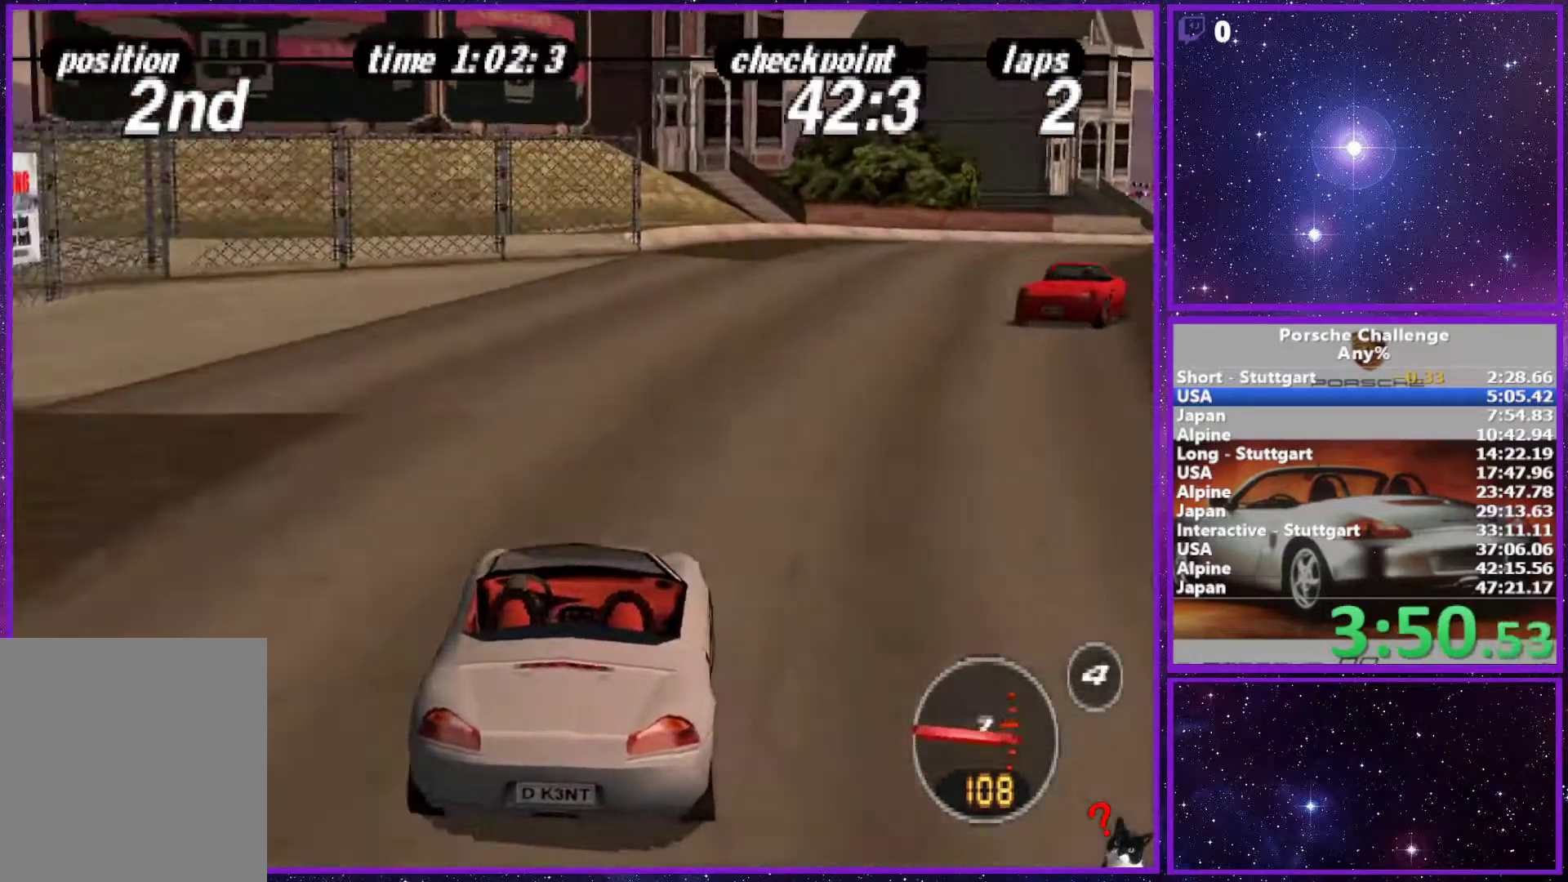
{"buttons": [], "left_stick": "right", "right_stick": "center", "events": [[167, "R1", "down"], [317, "R1", "up"]]}
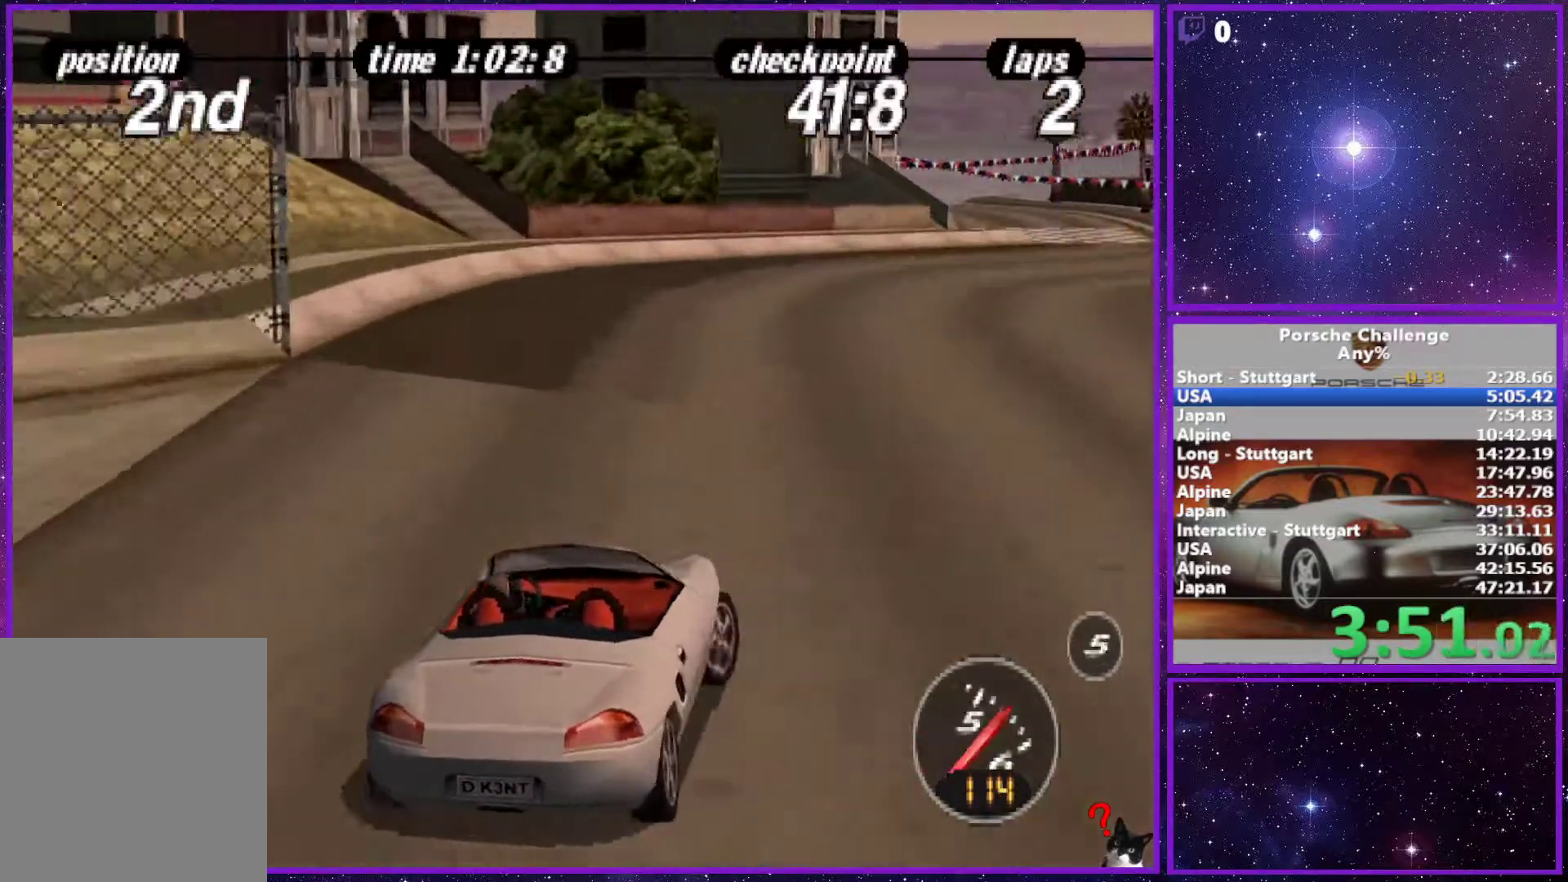
{"buttons": [], "left_stick": "left", "right_stick": "center", "events": [[400, "left_stick", "center"], [467, "left_stick", "left"]]}
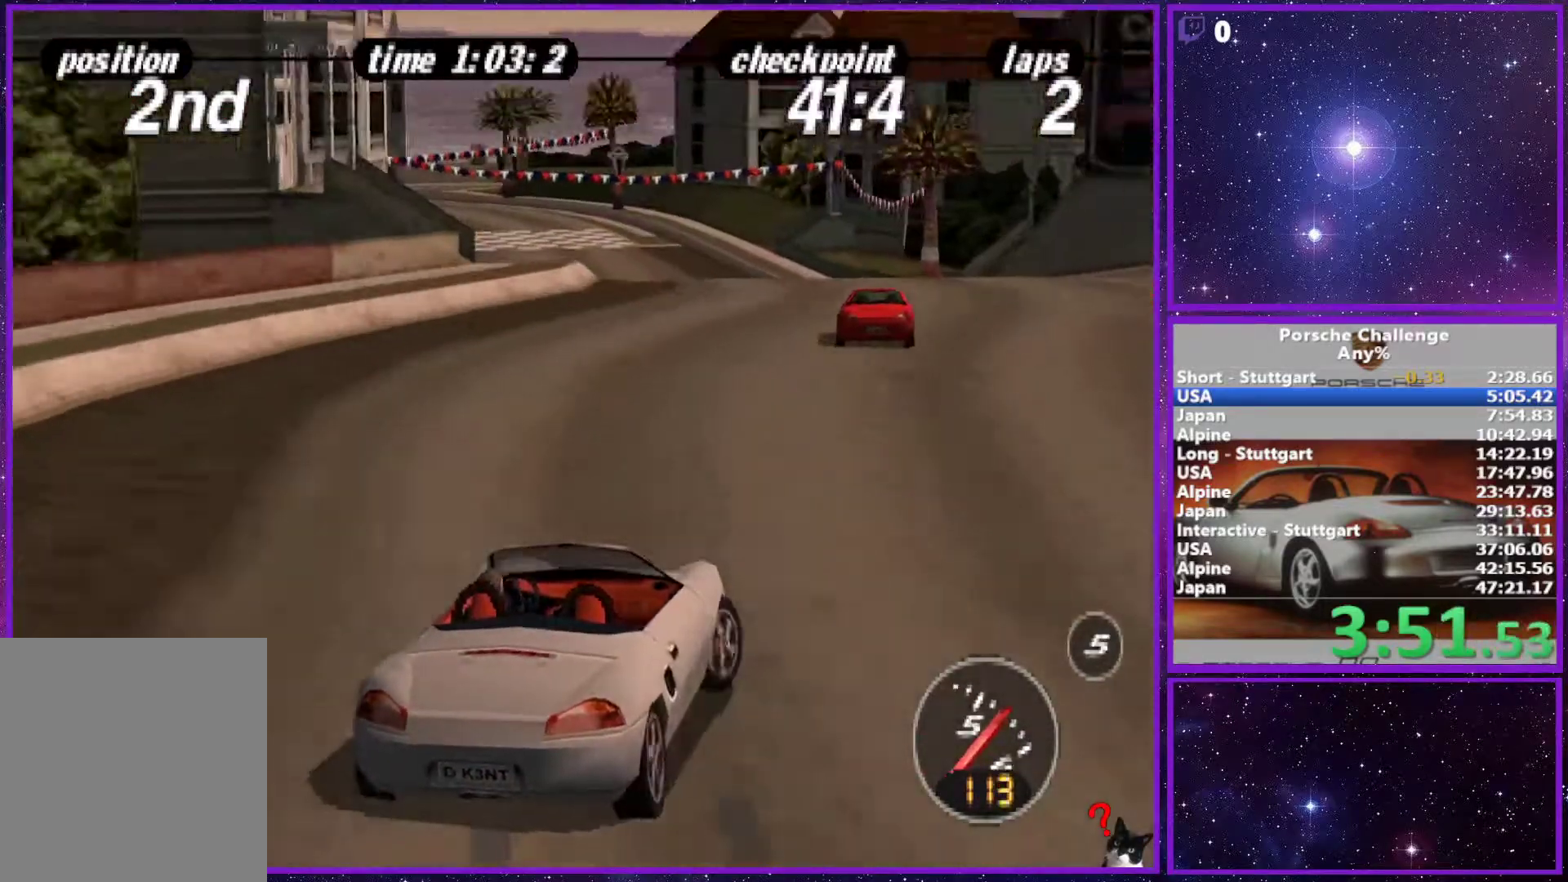
{"buttons": [], "left_stick": "left", "right_stick": "center", "events": []}
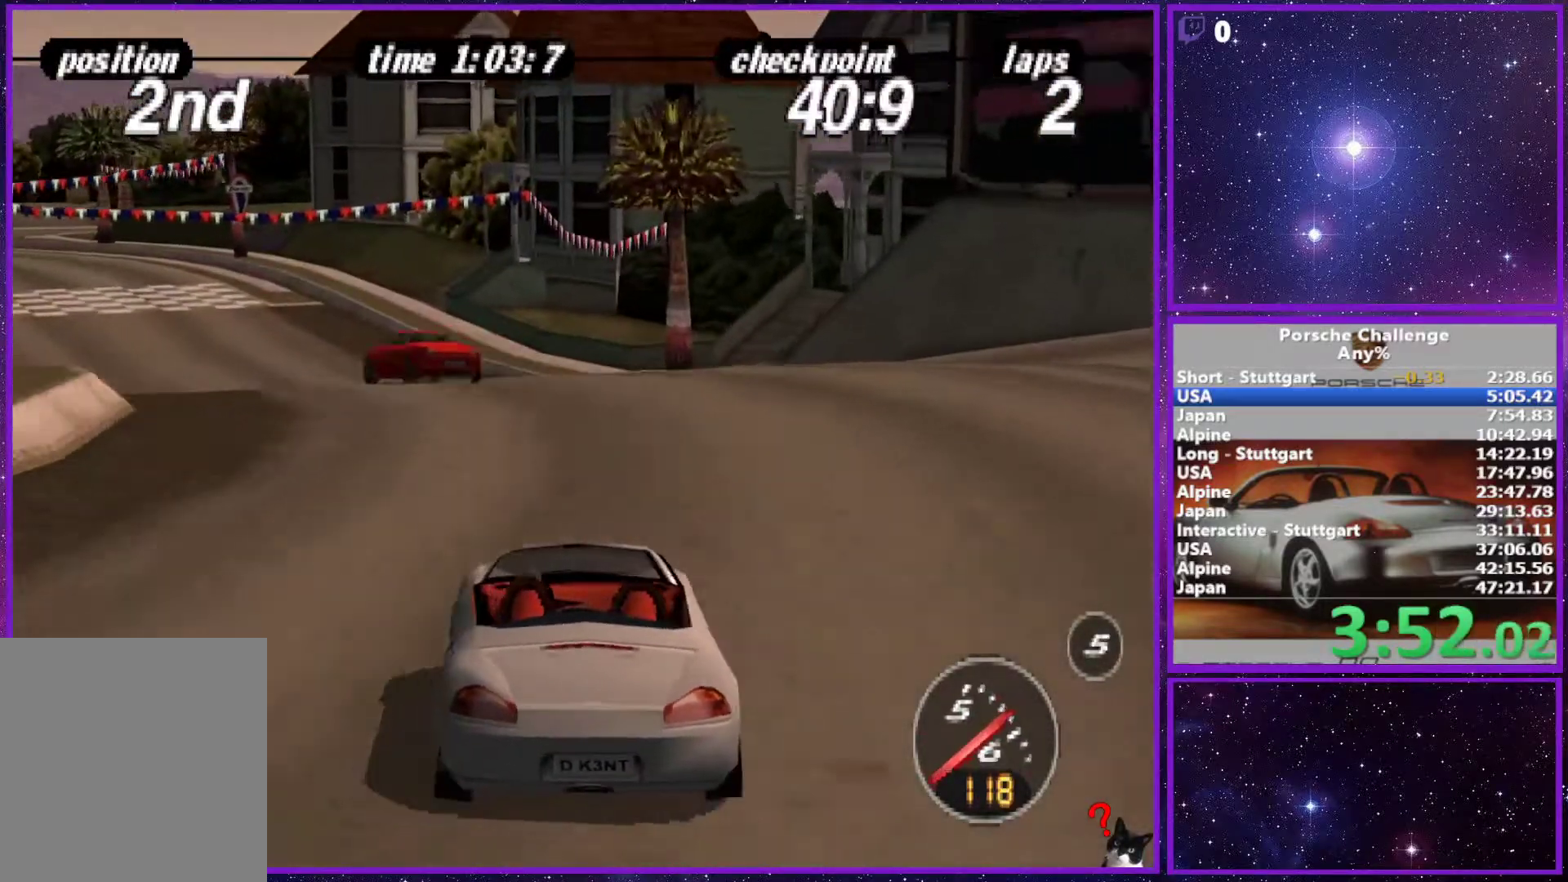
{"buttons": [], "left_stick": "left", "right_stick": "center", "events": [[17, "left_stick", "center"], [433, "left_stick", "left"]]}
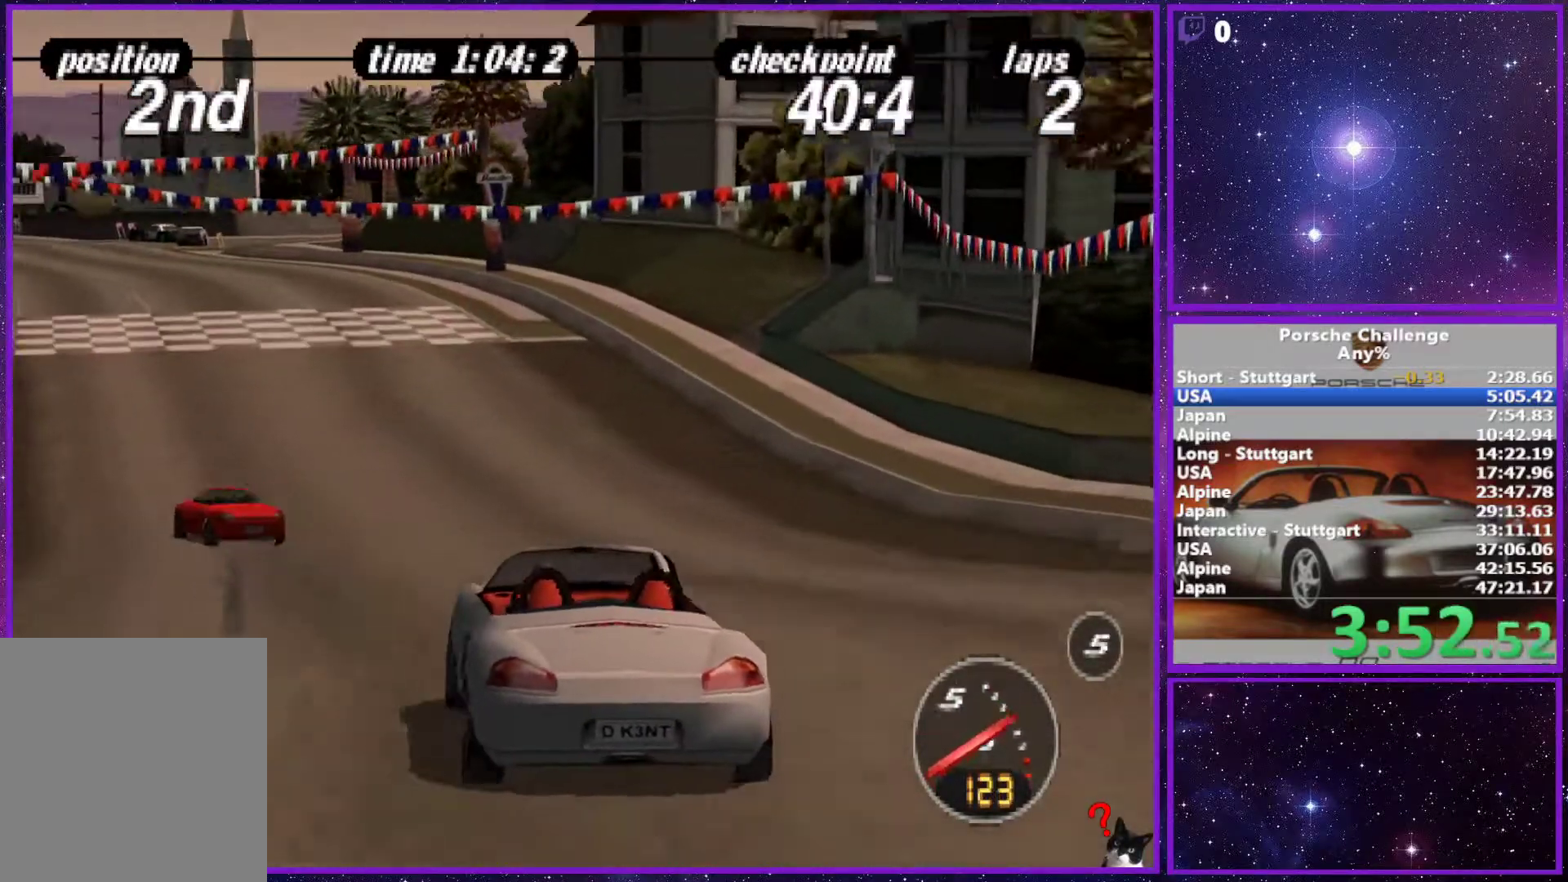
{"buttons": [], "left_stick": "left", "right_stick": "center", "events": []}
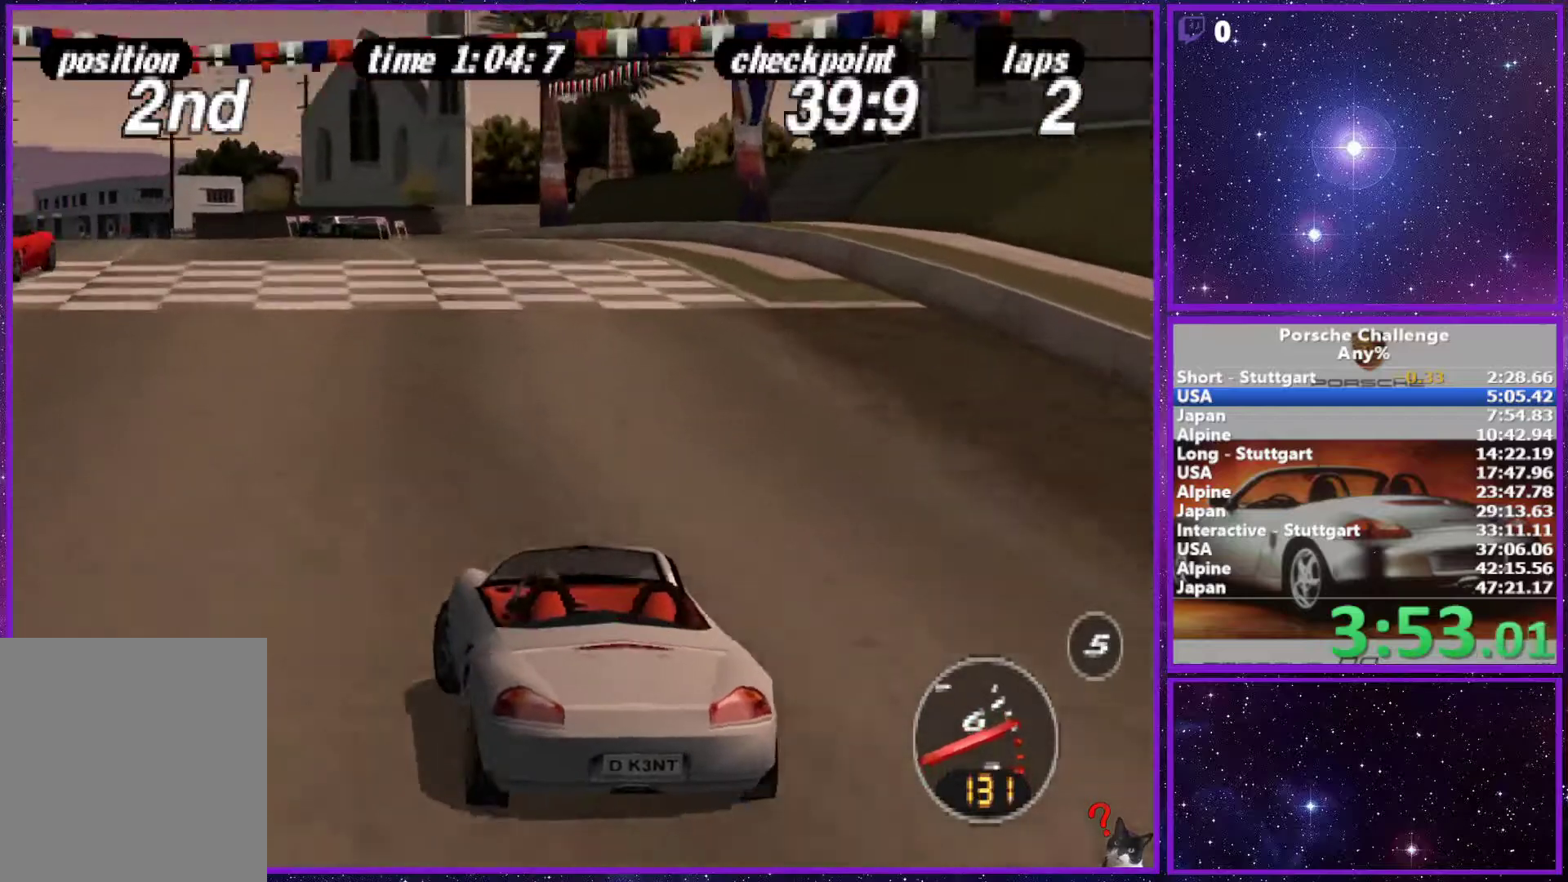
{"buttons": [], "left_stick": "center", "right_stick": "center", "events": [[133, "left_stick", "center"]]}
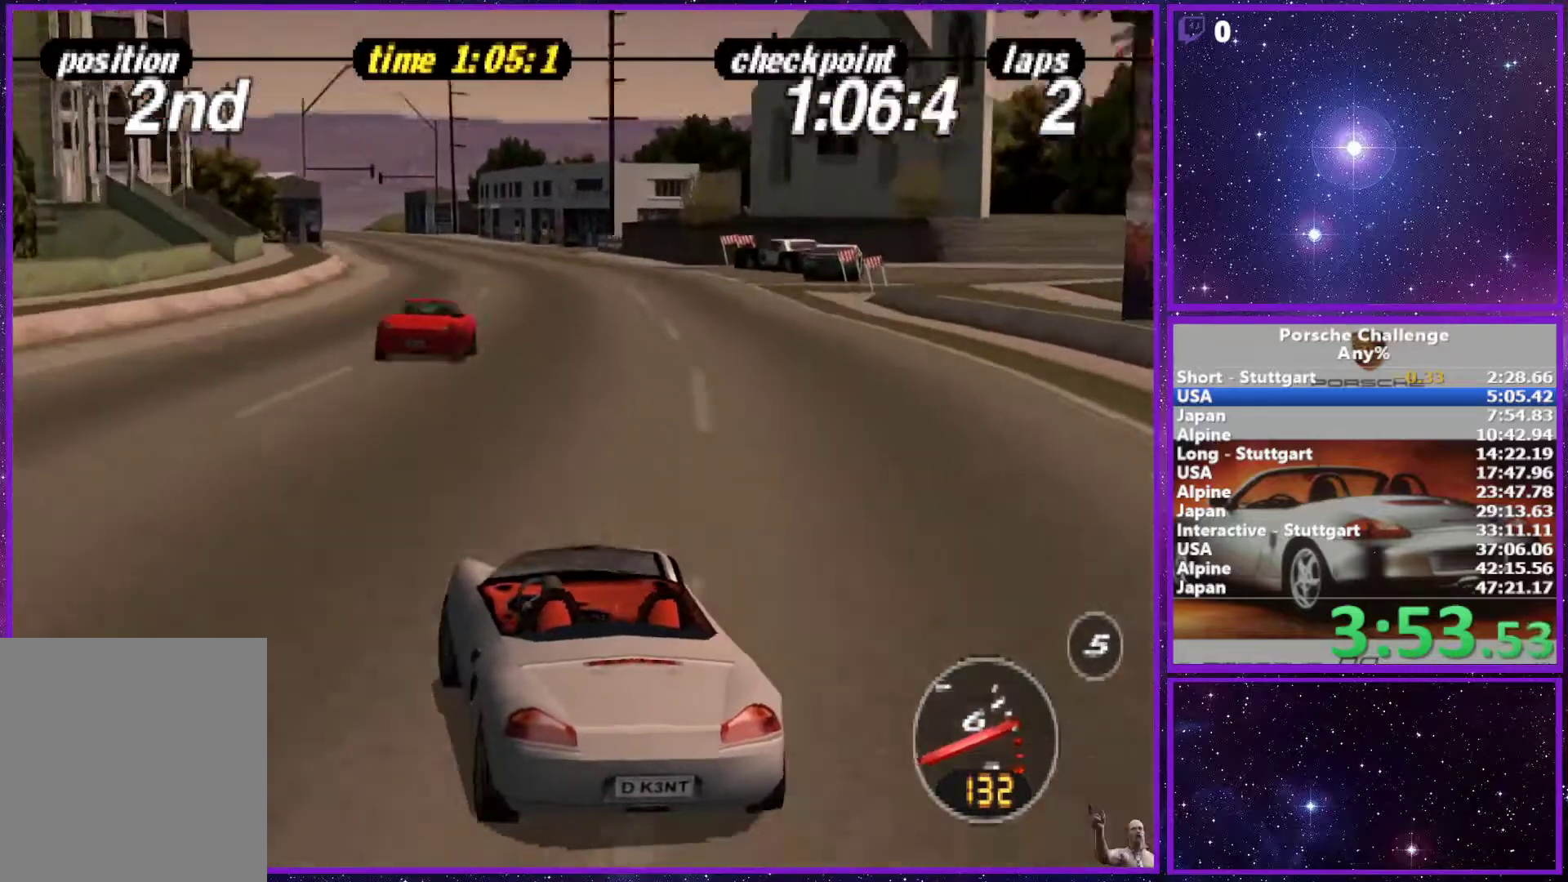
{"buttons": [], "left_stick": "center", "right_stick": "center", "events": []}
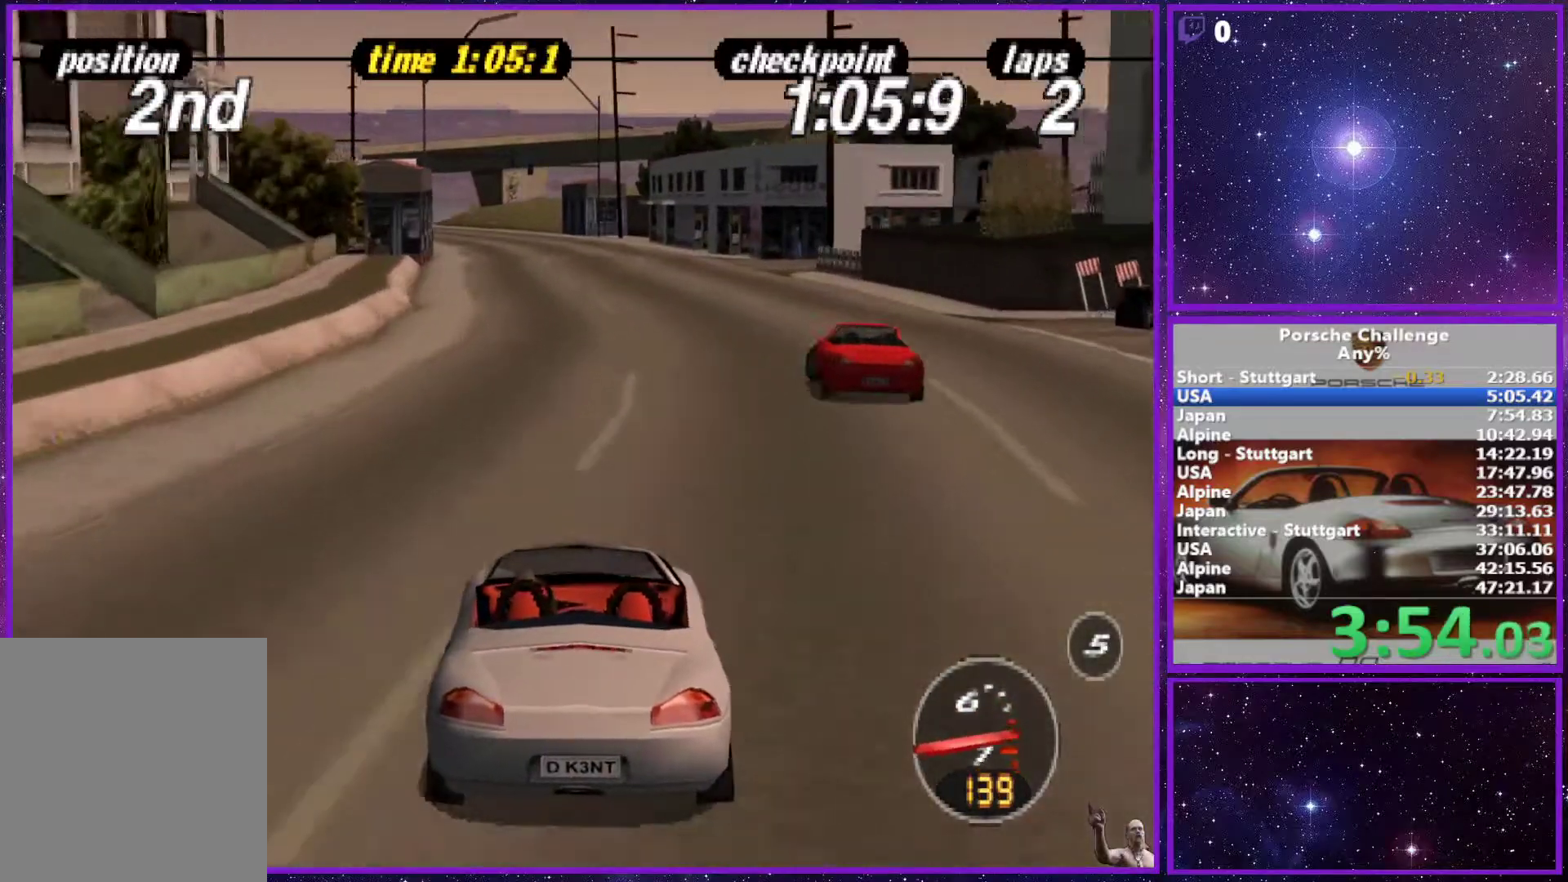
{"buttons": [], "left_stick": "center", "right_stick": "center", "events": []}
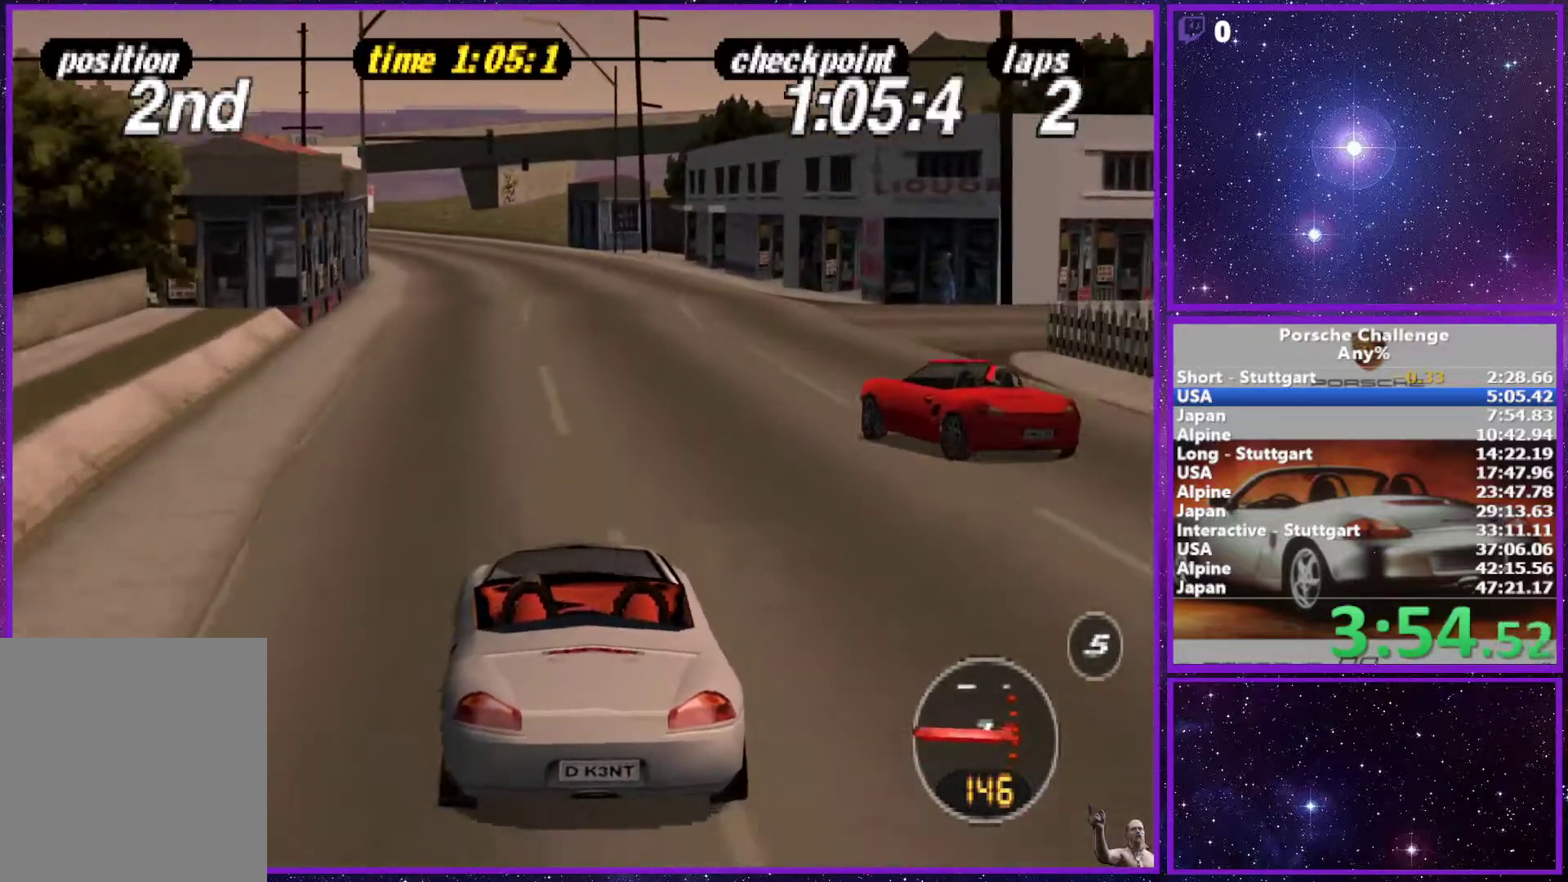
{"buttons": [], "left_stick": "right", "right_stick": "center", "events": [[67, "left_stick", "left"], [283, "left_stick", "center"], [483, "left_stick", "right"]]}
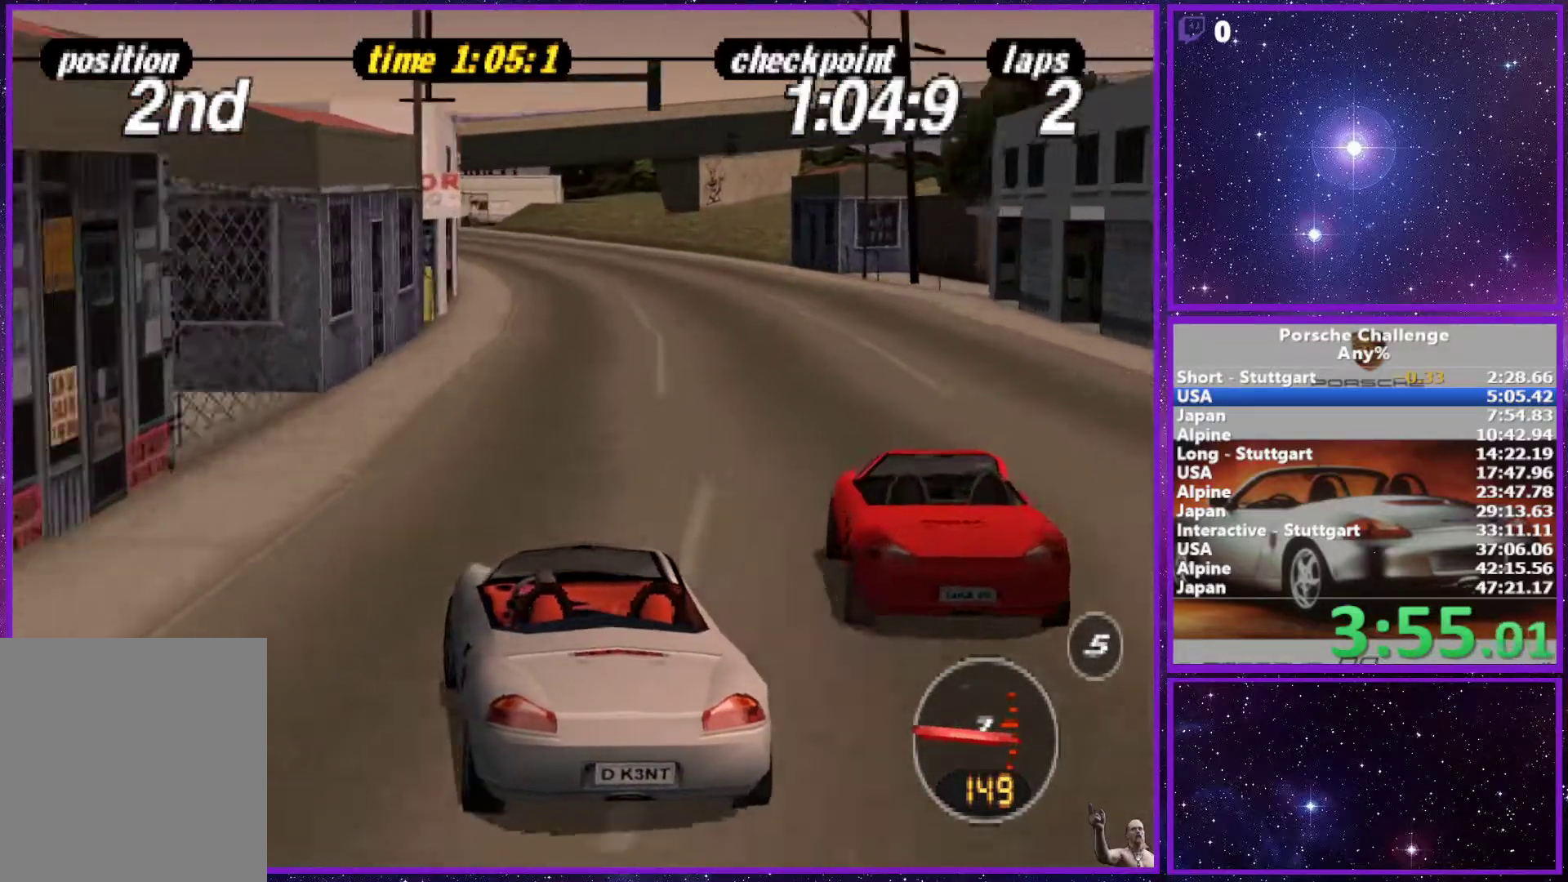
{"buttons": [], "left_stick": "center", "right_stick": "center", "events": [[150, "left_stick", "center"]]}
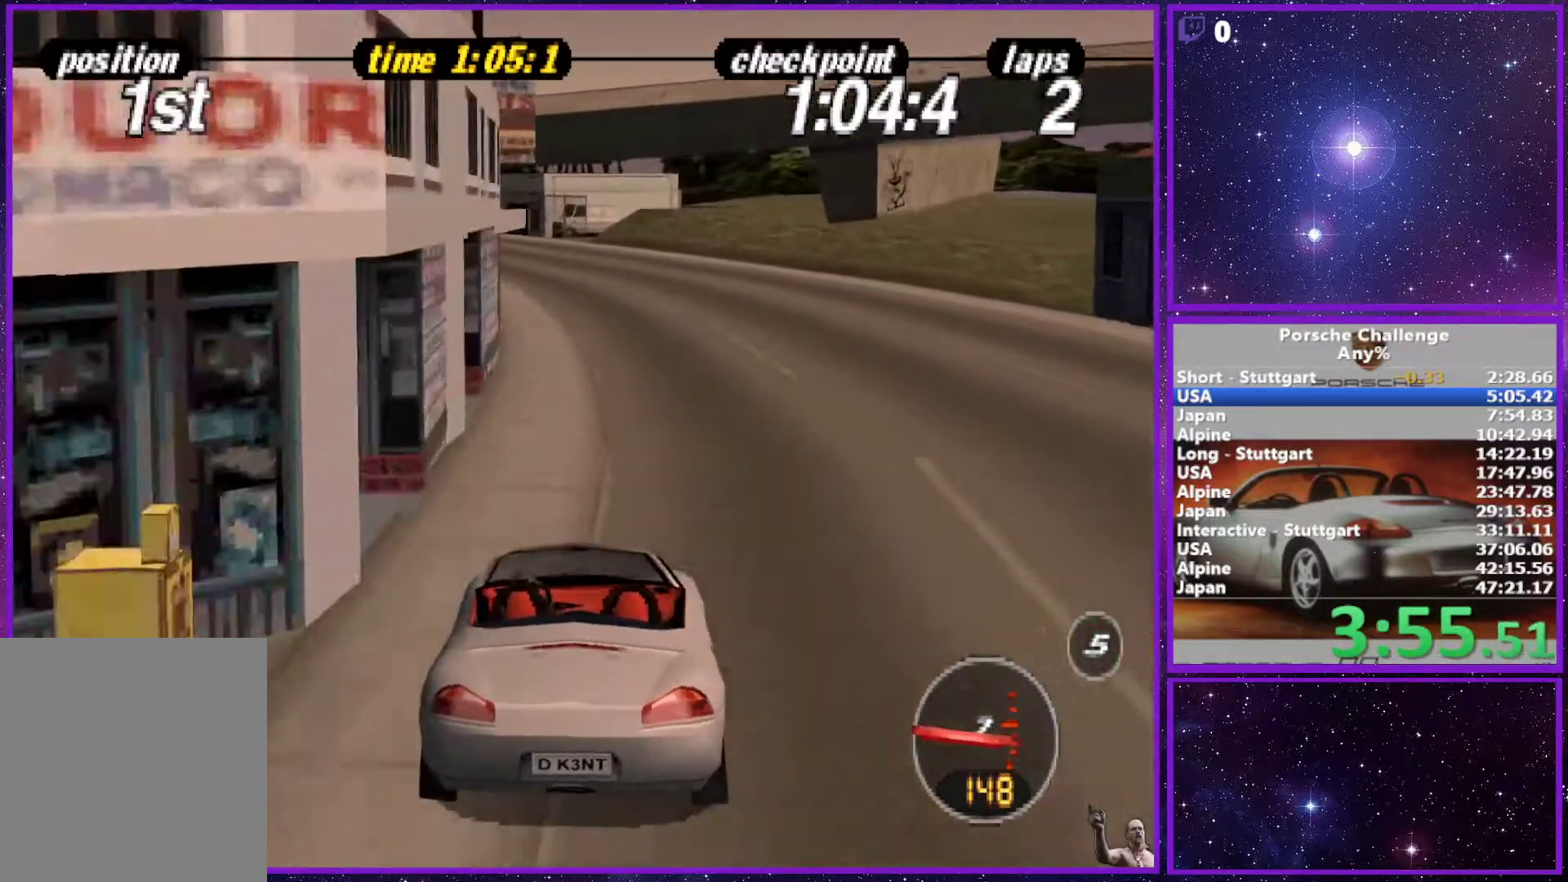
{"buttons": [], "left_stick": "center", "right_stick": "center", "events": [[167, "left_stick", "left"], [417, "left_stick", "center"]]}
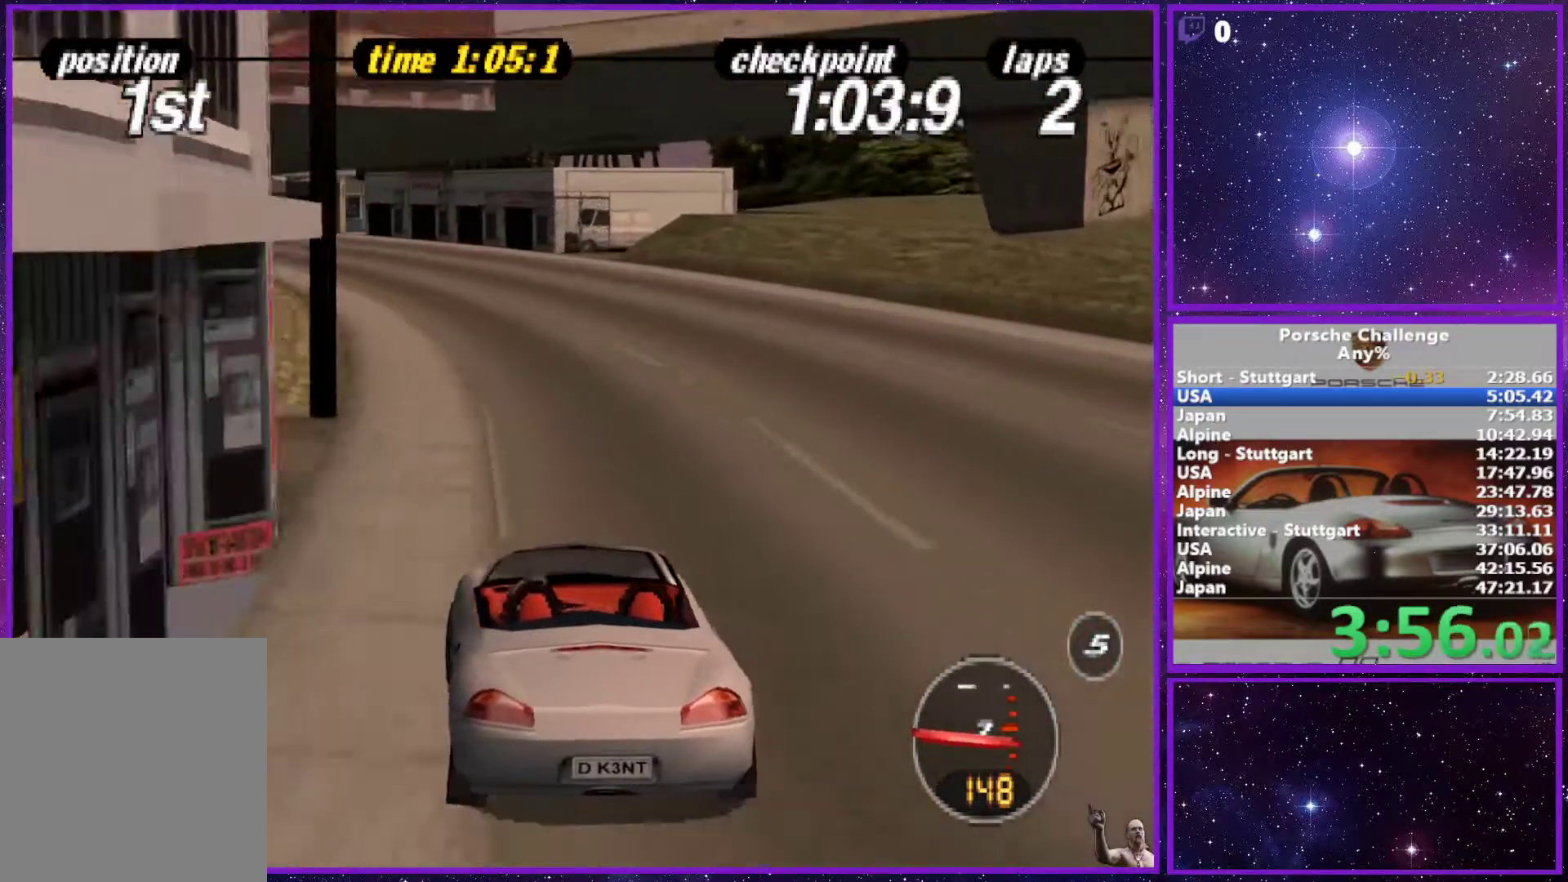
{"buttons": [], "left_stick": "center", "right_stick": "center", "events": [[267, "left_stick", "left"], [433, "left_stick", "center"]]}
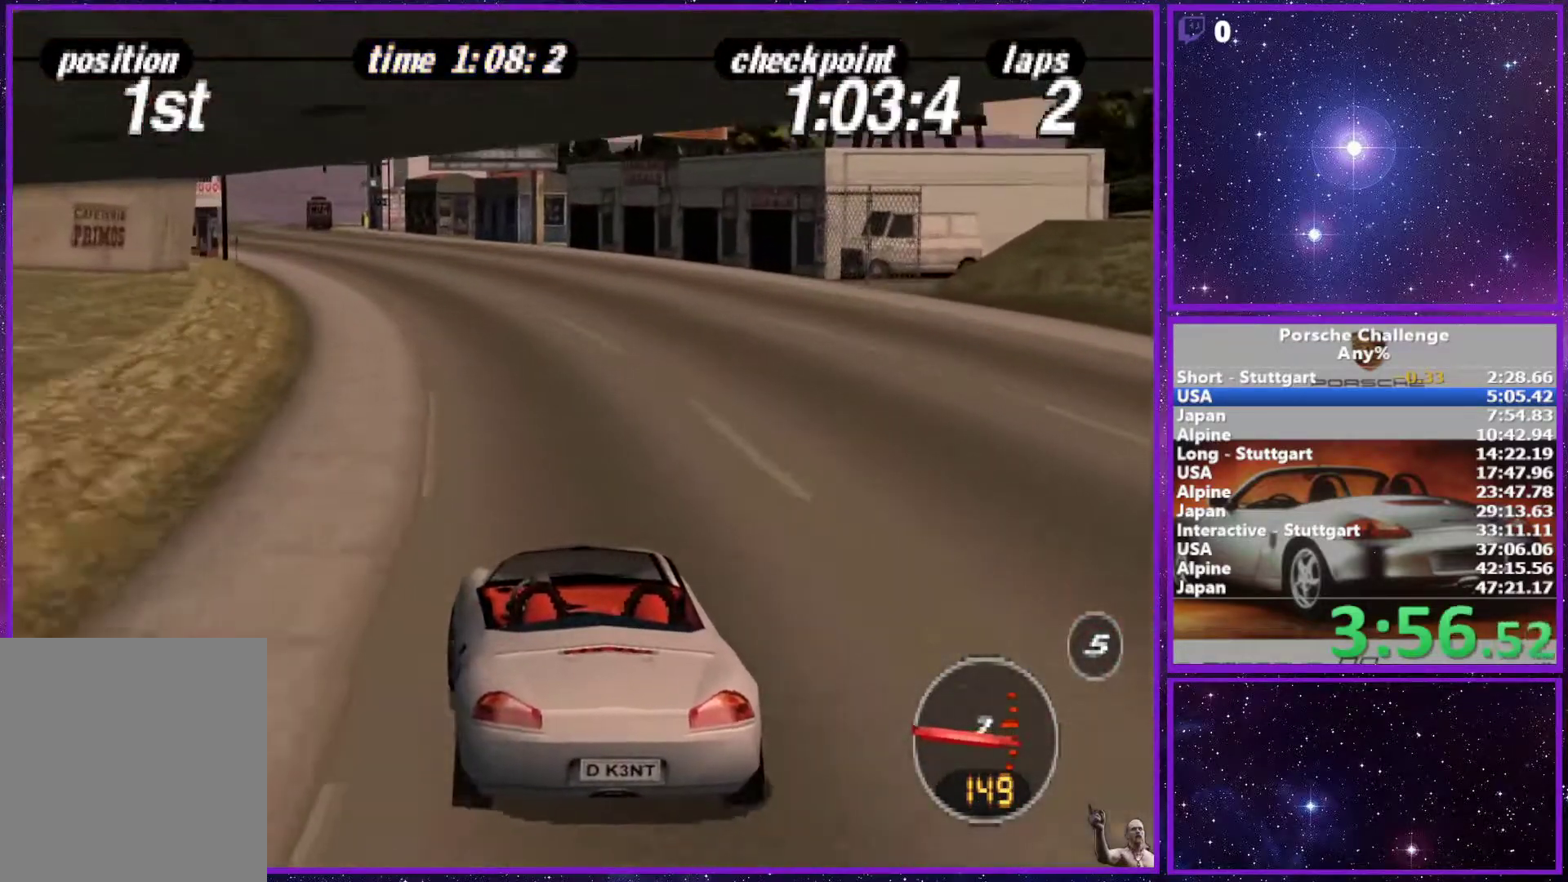
{"buttons": [], "left_stick": "center", "right_stick": "center", "events": [[83, "left_stick", "left"], [267, "left_stick", "center"], [367, "left_stick", "left"], [483, "left_stick", "center"]]}
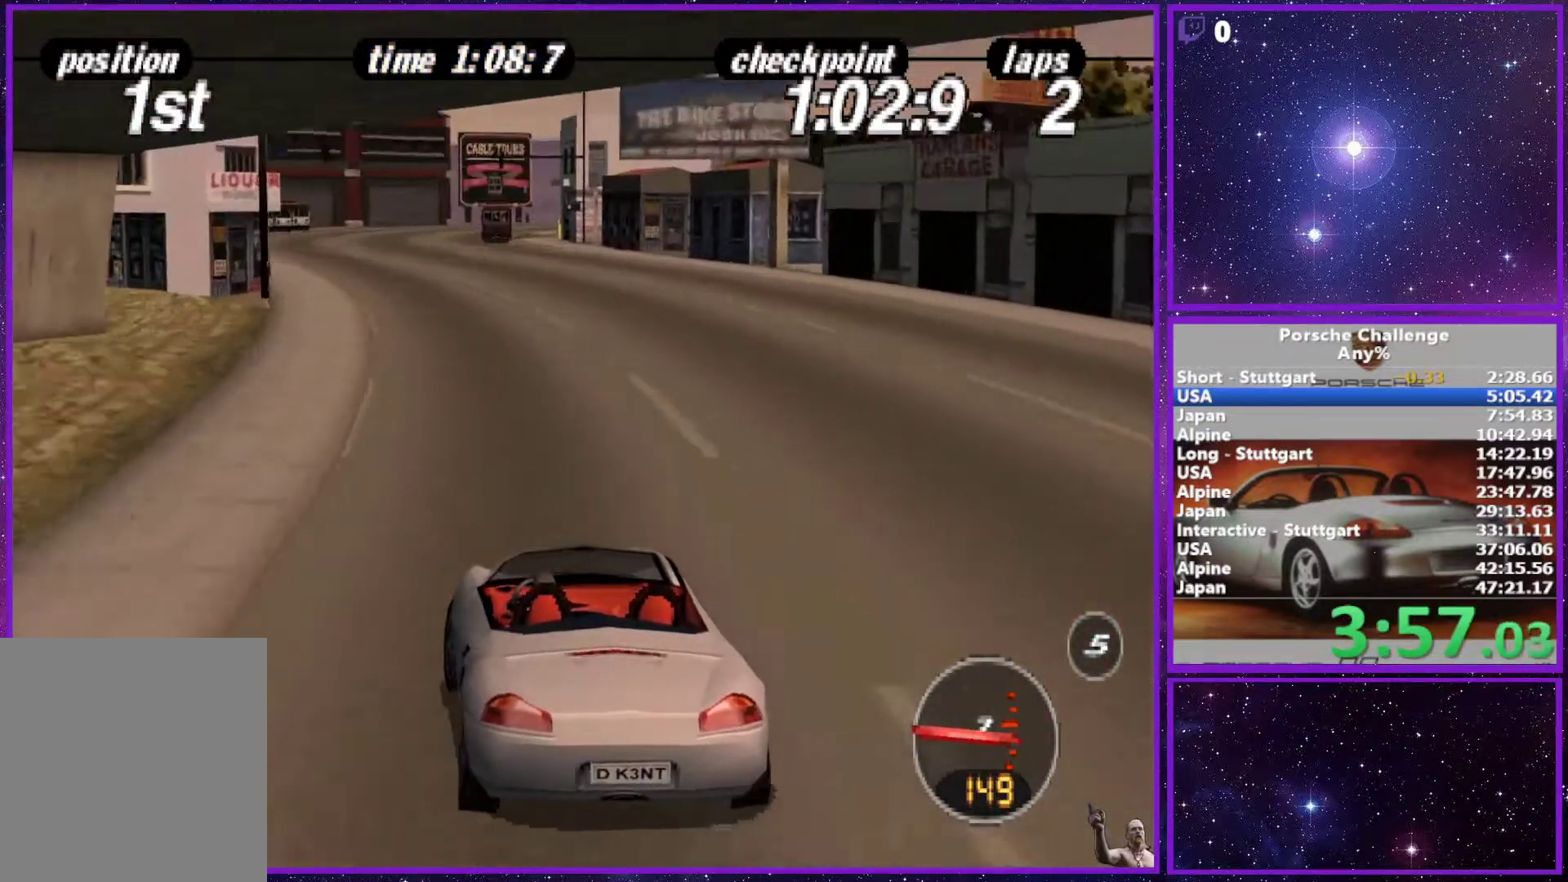
{"buttons": [], "left_stick": "center", "right_stick": "center", "events": []}
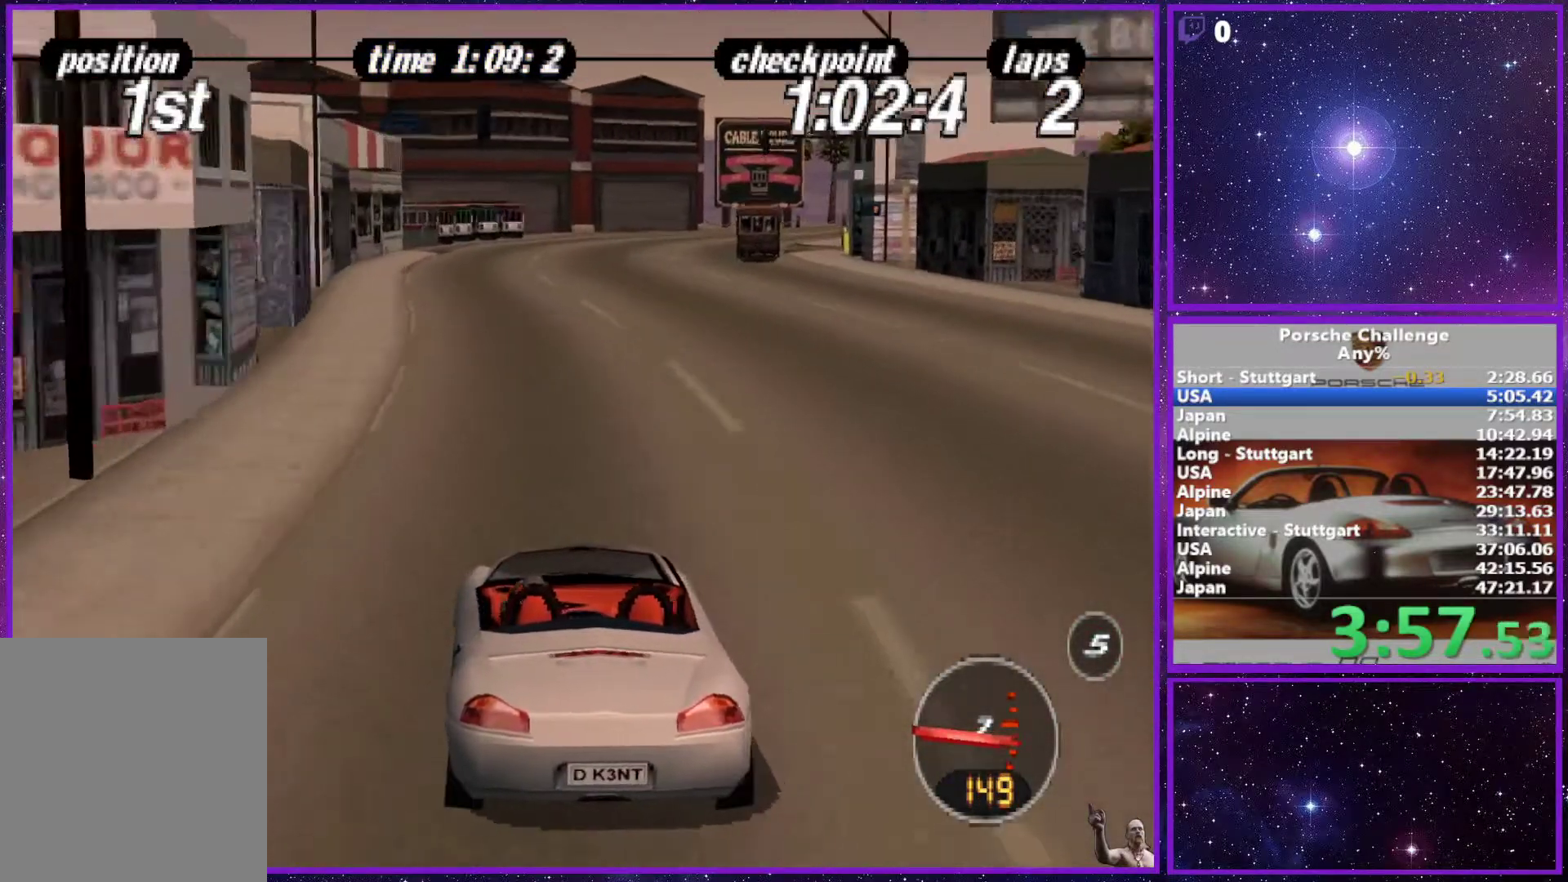
{"buttons": [], "left_stick": "right", "right_stick": "center", "events": [[450, "left_stick", "right"]]}
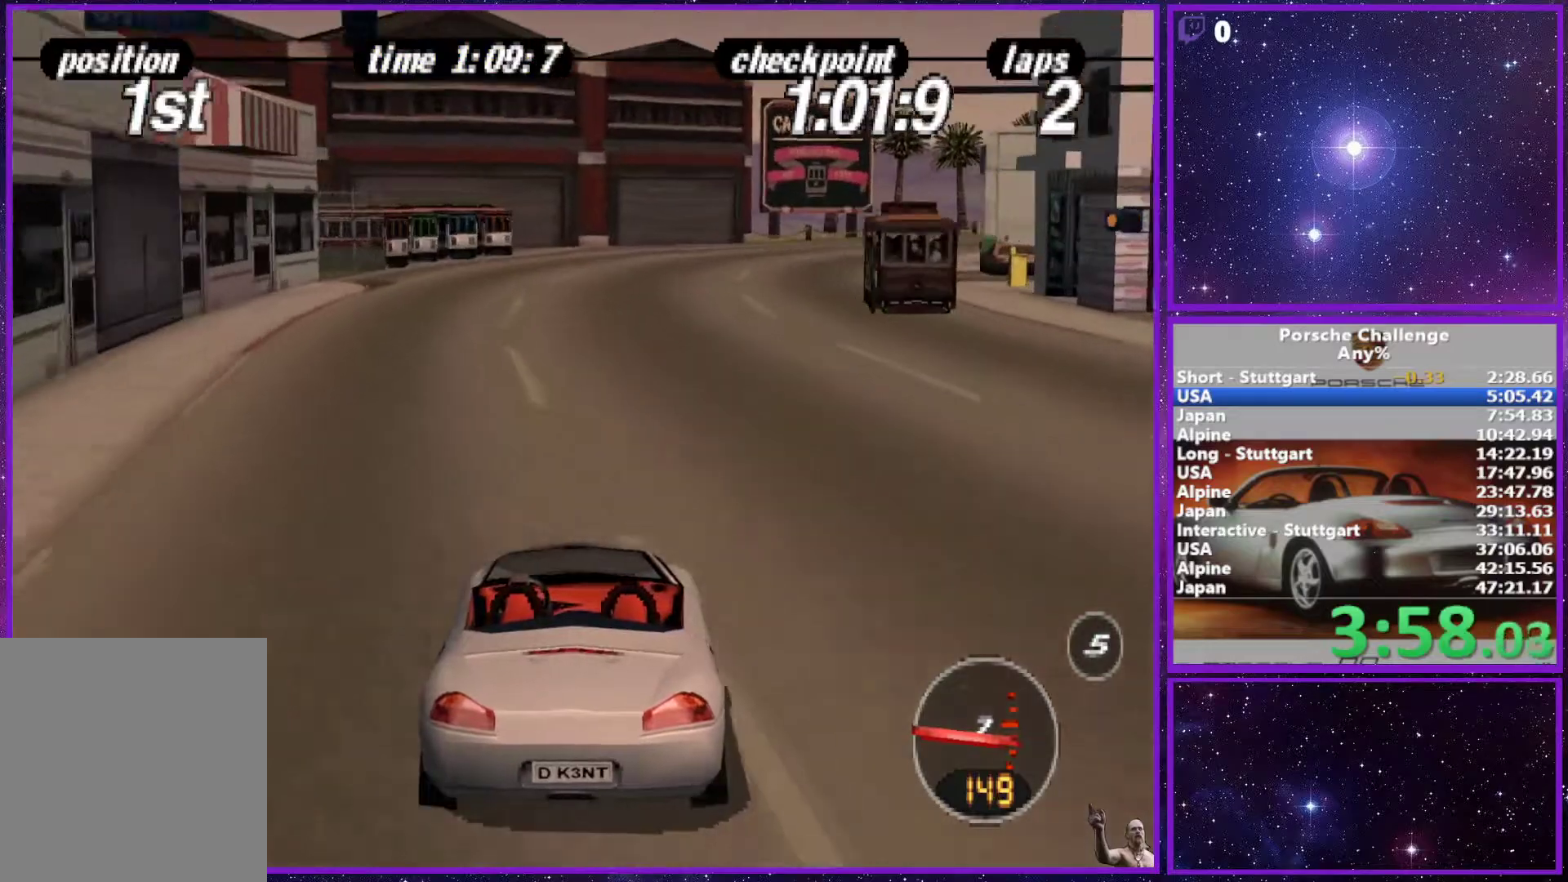
{"buttons": [], "left_stick": "center", "right_stick": "center", "events": [[200, "left_stick", "center"], [317, "left_stick", "right"], [400, "left_stick", "center"]]}
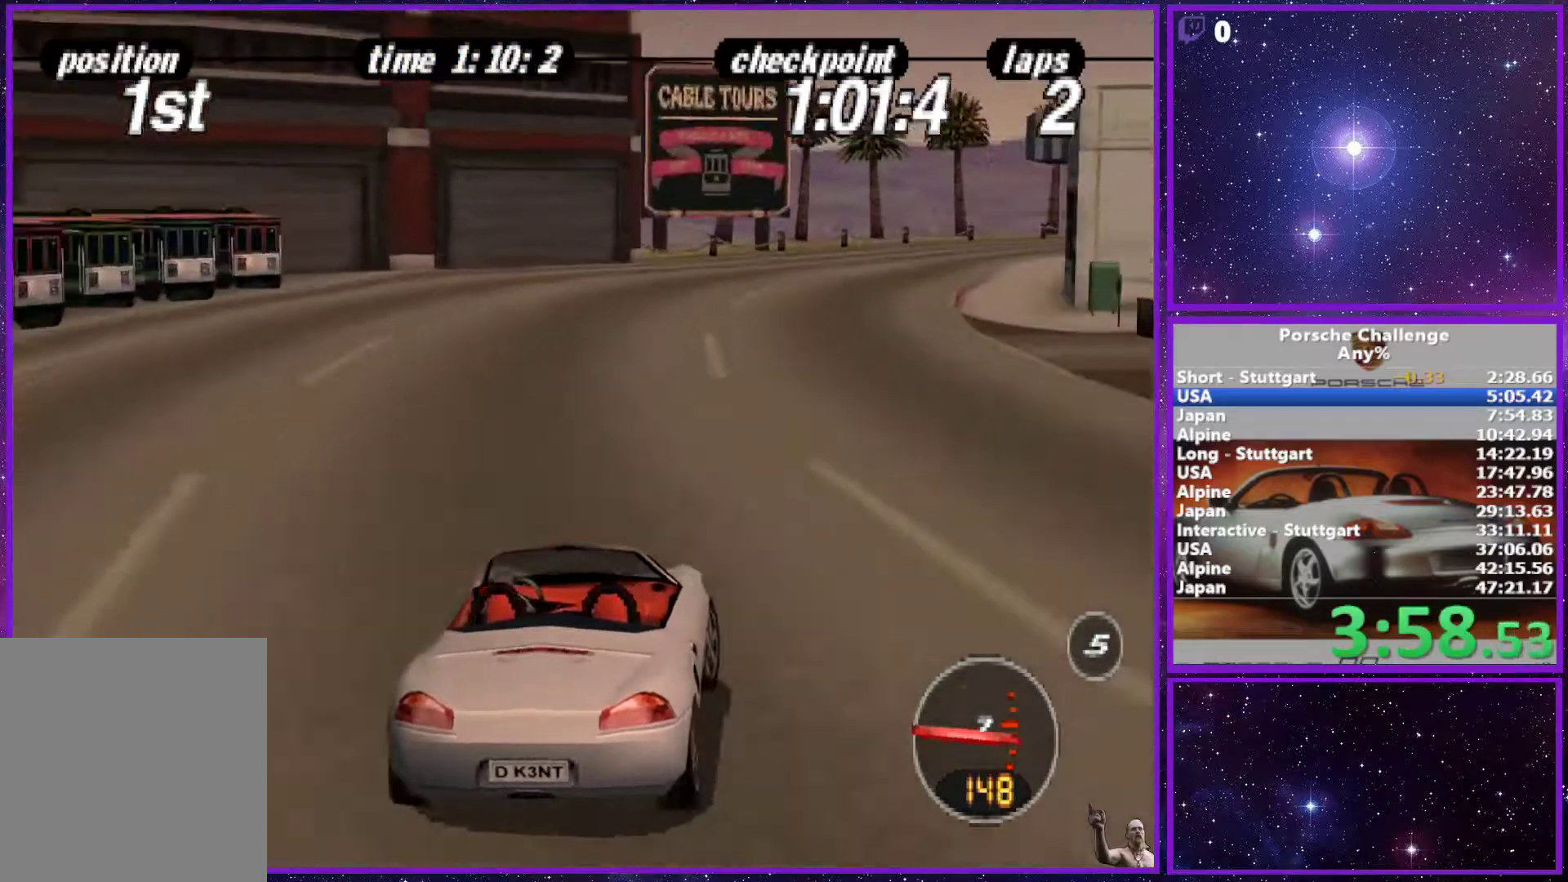
{"buttons": [], "left_stick": "right", "right_stick": "center", "events": [[33, "left_stick", "right"]]}
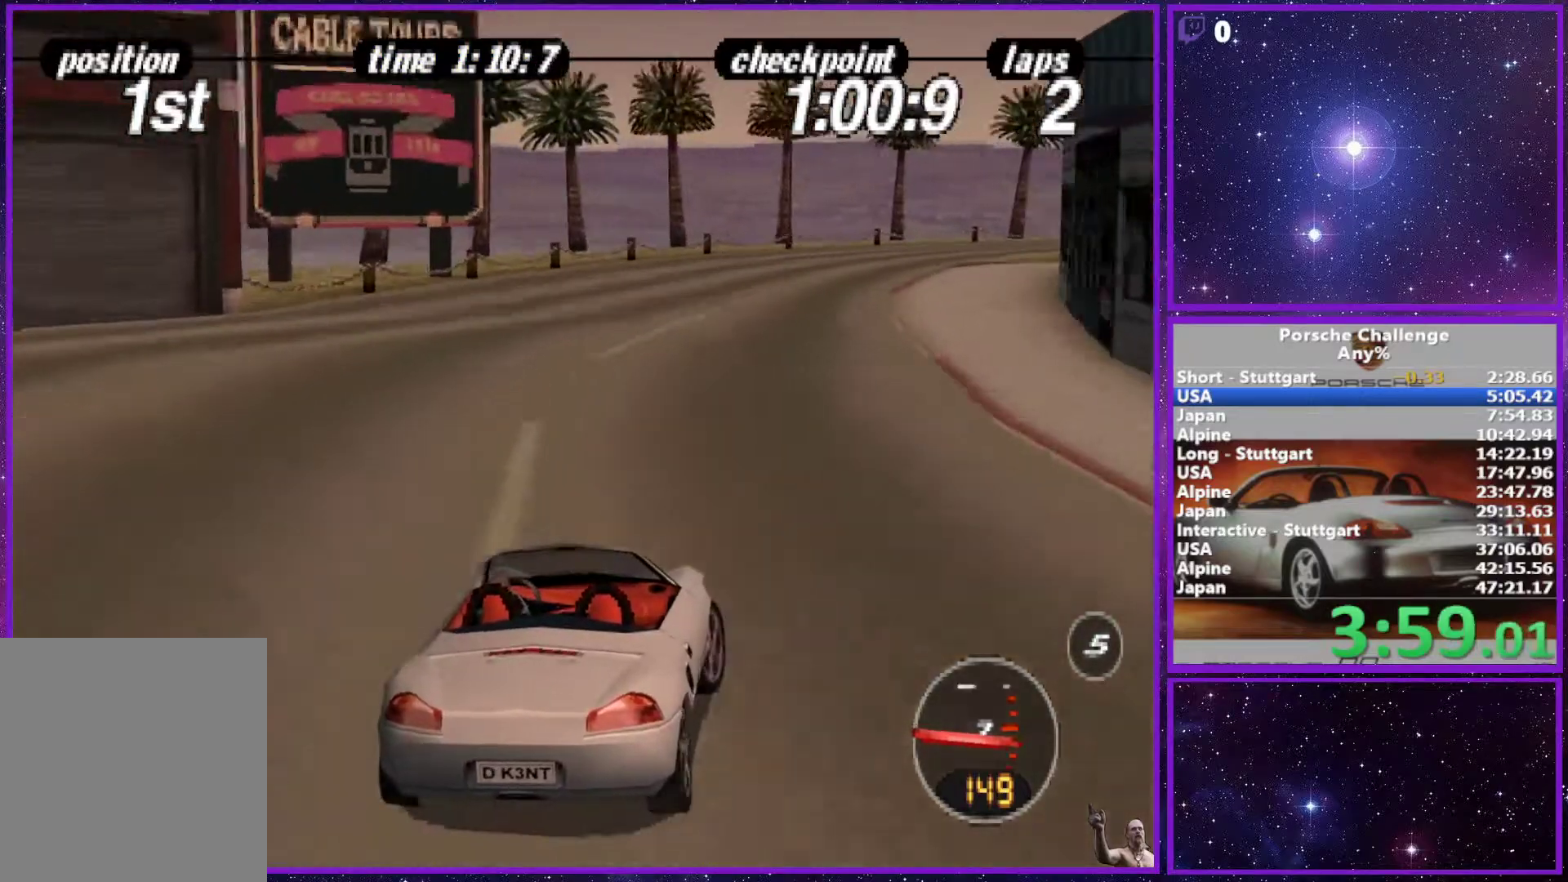
{"buttons": [], "left_stick": "center", "right_stick": "center", "events": [[17, "left_stick", "center"], [200, "left_stick", "right"], [383, "left_stick", "center"]]}
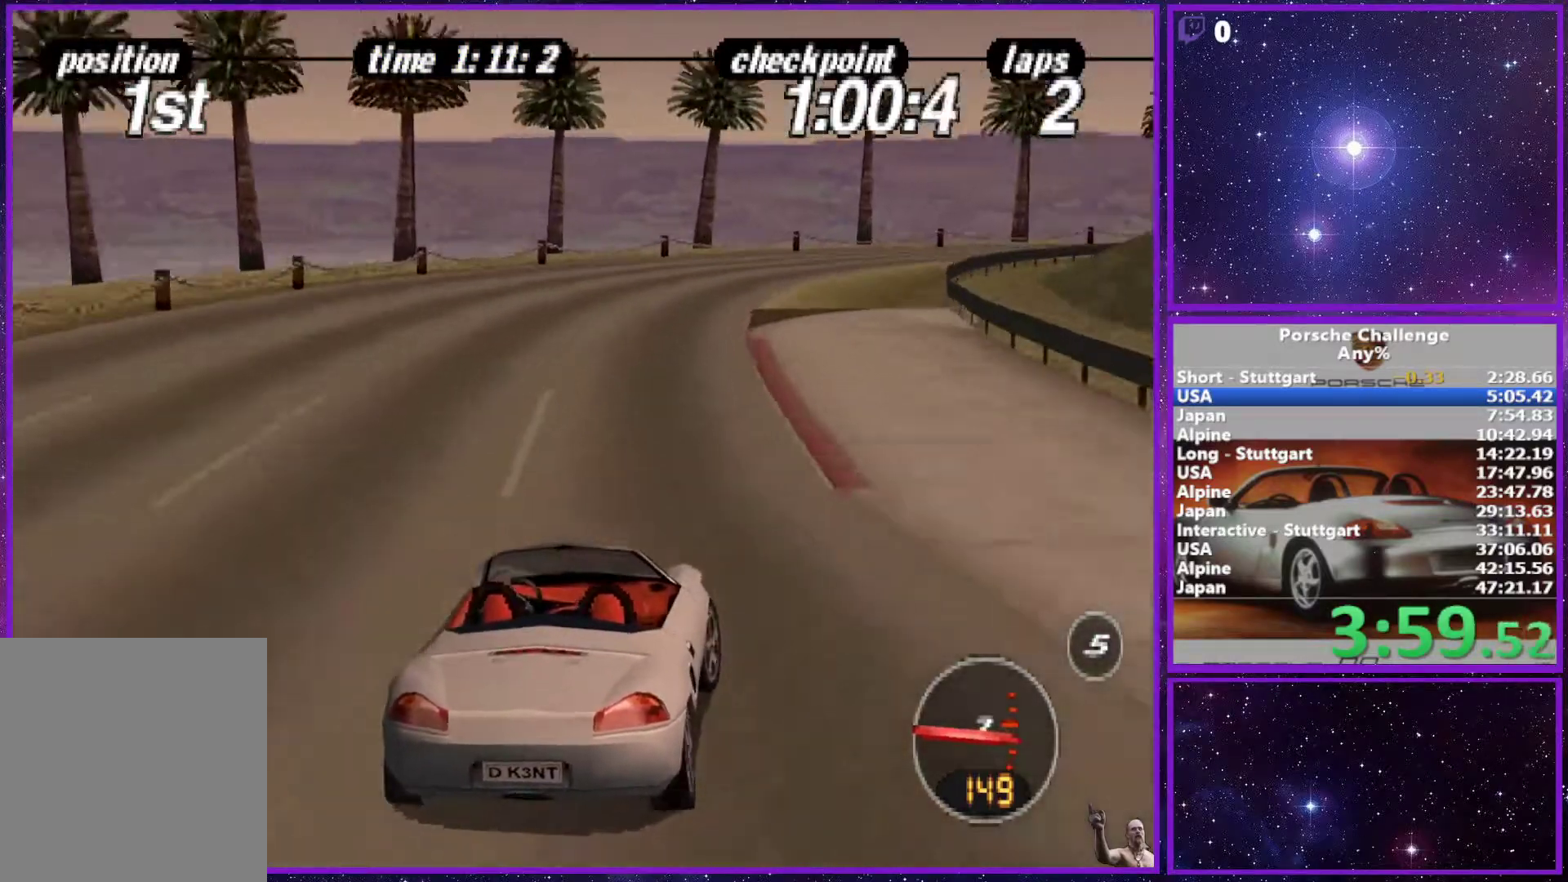
{"buttons": [], "left_stick": "right", "right_stick": "center", "events": [[117, "left_stick", "right"]]}